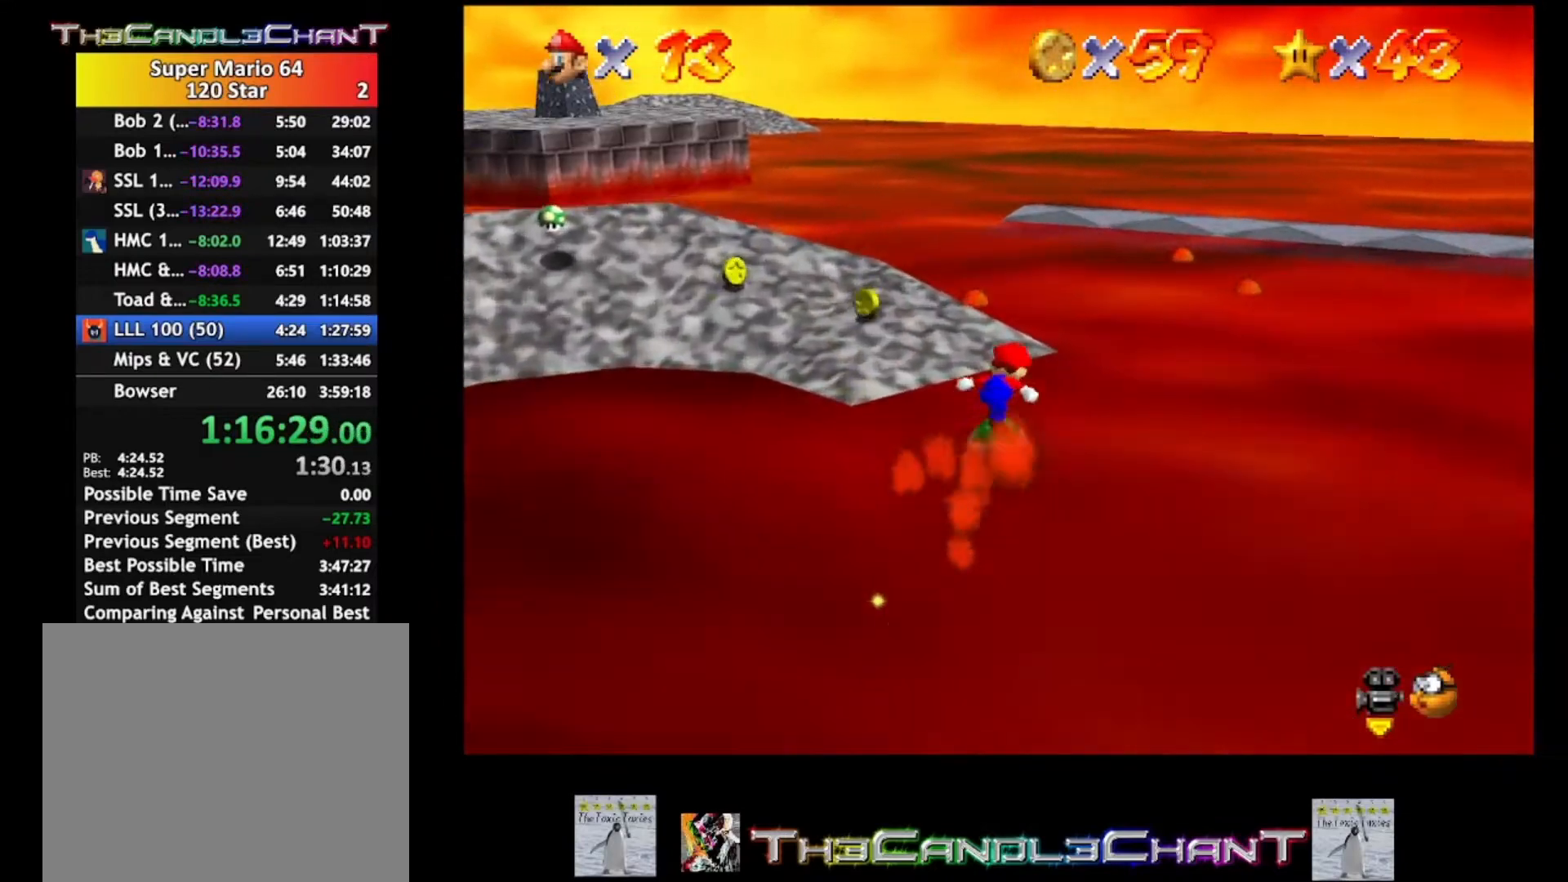
Gameplay with a controller (Xbox layout); each line is a JSON object with the inputs held at the frame after it. "events" lists button and stick changes between this image and that frame as [ms after this image, input, new state], when the widget could be followed in between. Not read: SHARE.
{"buttons": [], "left_stick": "up-left", "right_stick": "center", "events": [[100, "left_stick", "up-left"]]}
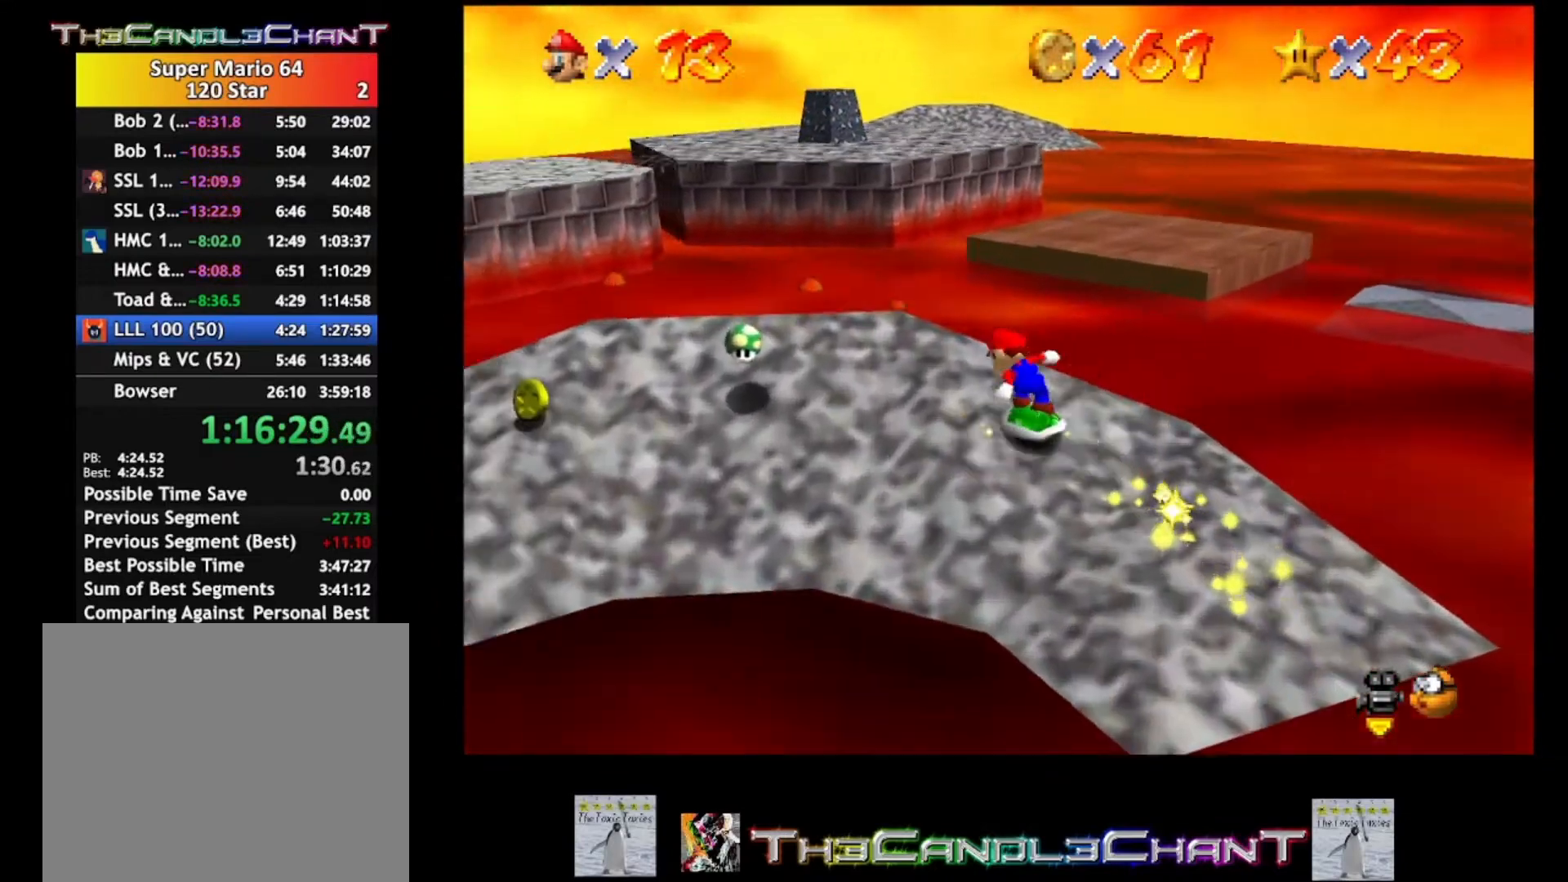
{"buttons": [], "left_stick": "left", "right_stick": "center", "events": [[33, "left_stick", "left"]]}
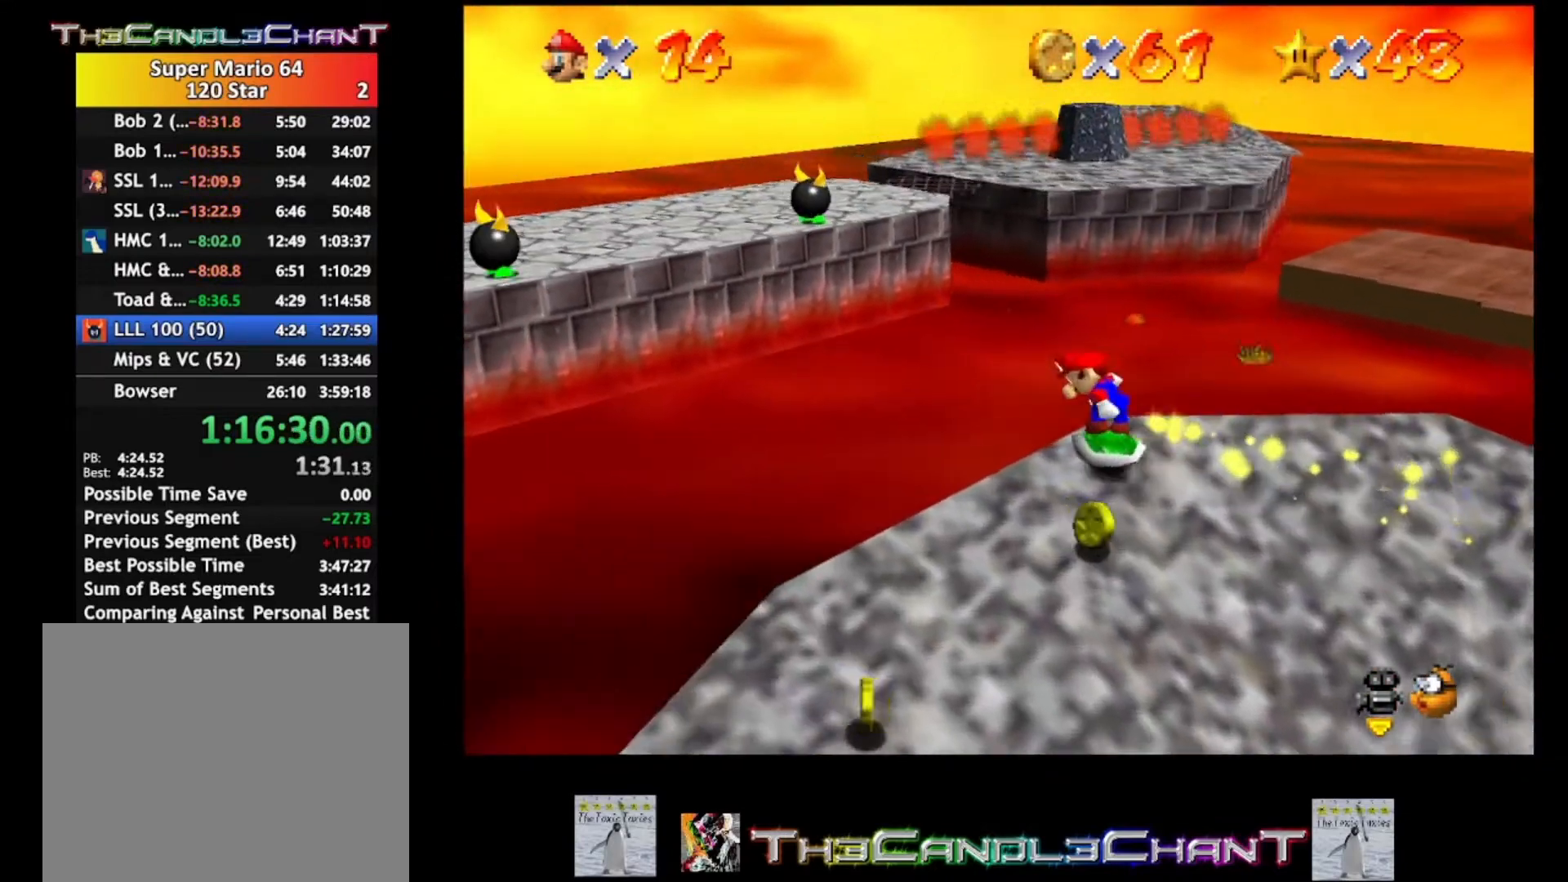
{"buttons": [], "left_stick": "down-left", "right_stick": "center", "events": [[33, "left_stick", "down-left"]]}
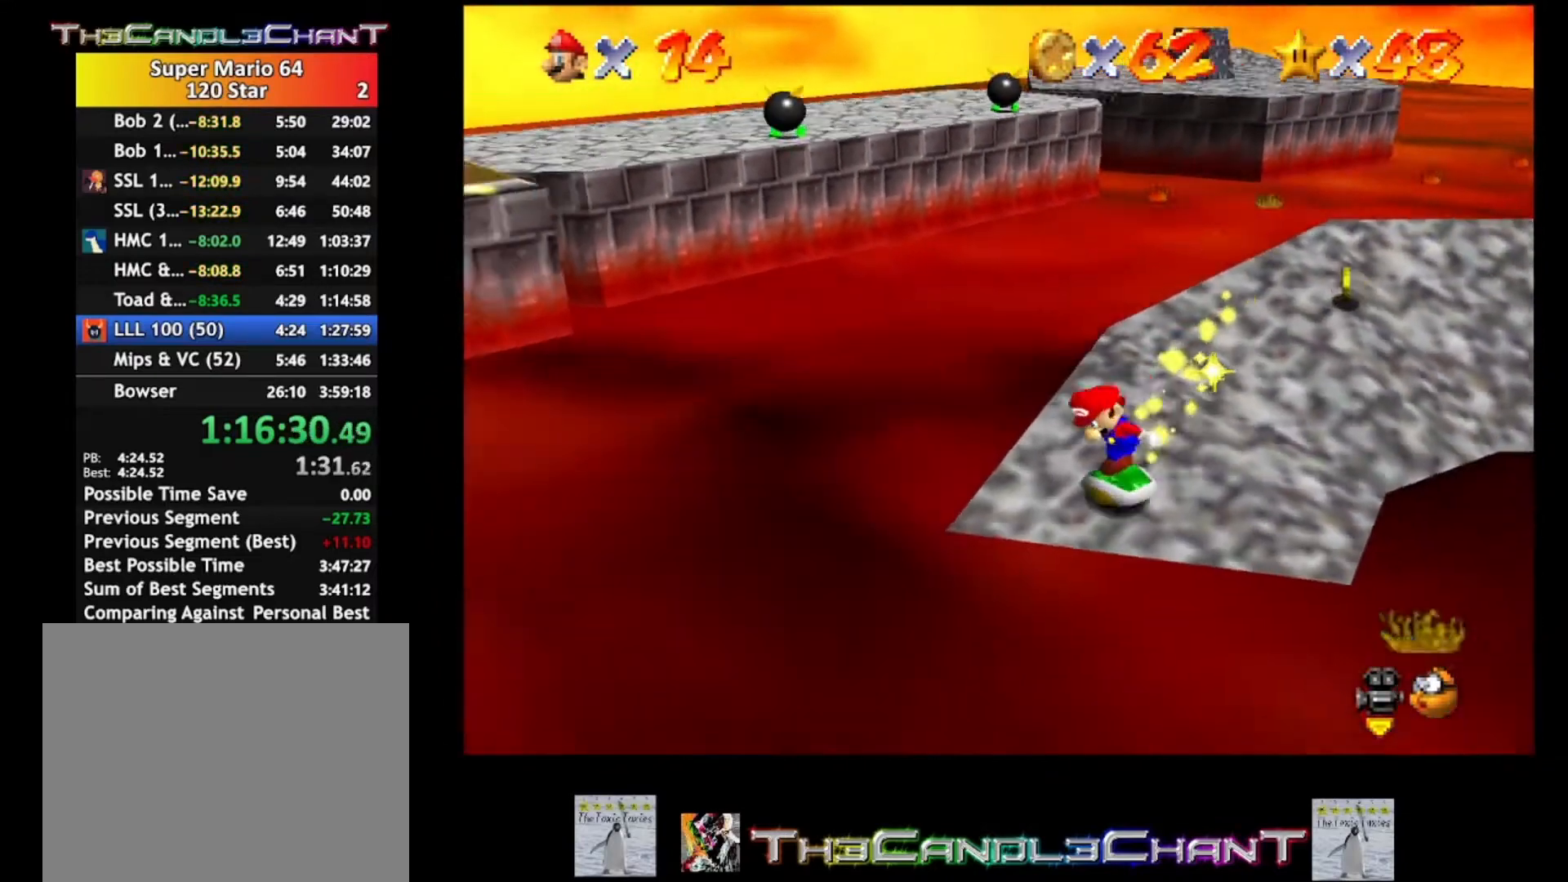
{"buttons": [], "left_stick": "left", "right_stick": "center", "events": [[167, "left_stick", "left"]]}
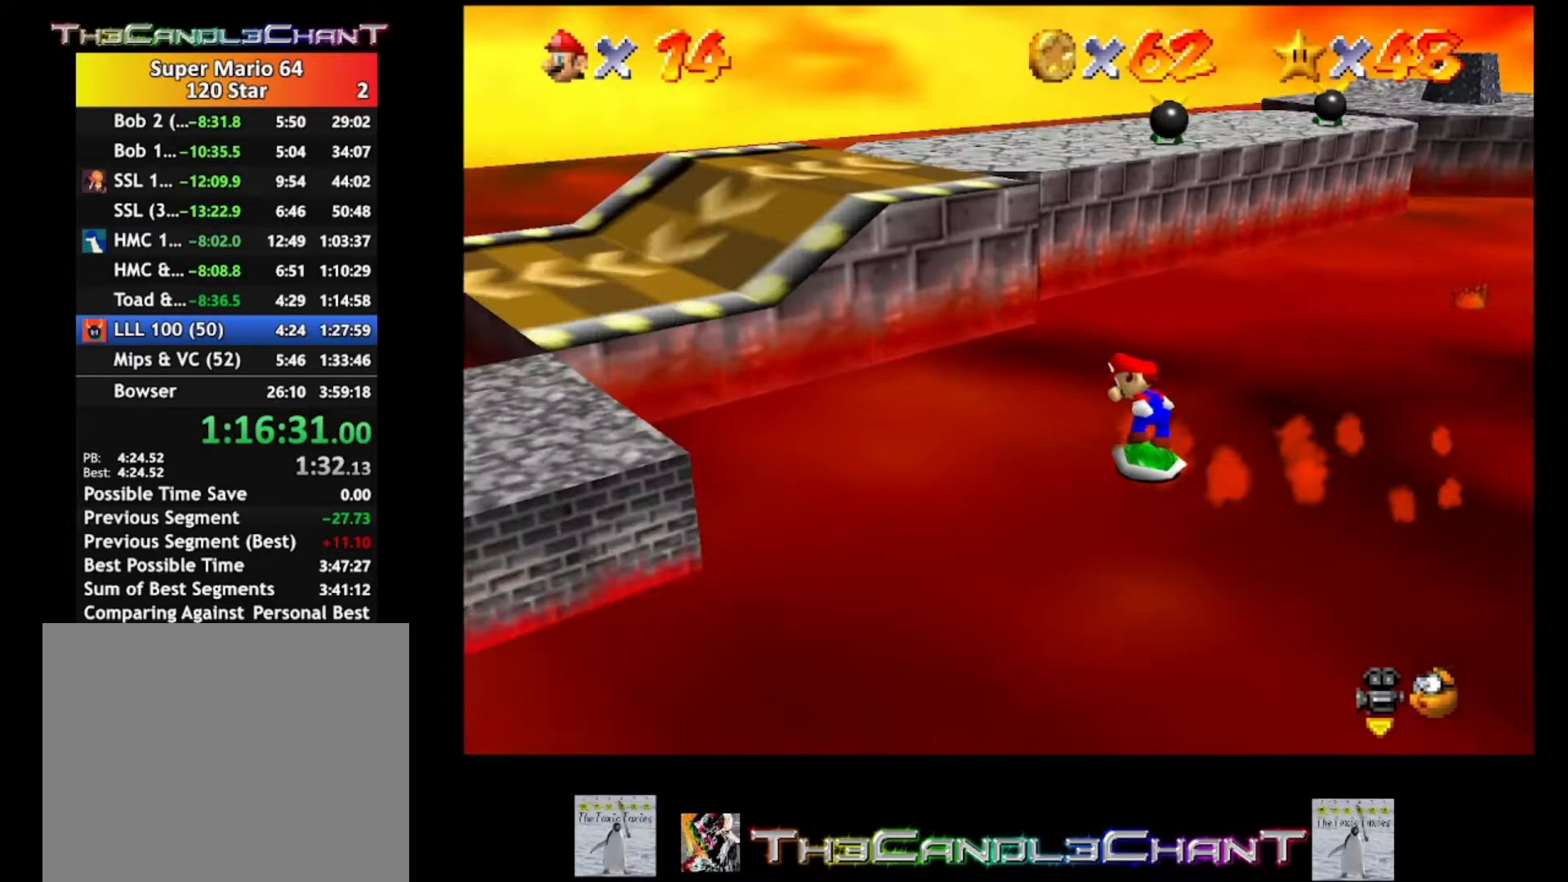
{"buttons": ["A"], "left_stick": "left", "right_stick": "center", "events": [[300, "right_stick", "up"], [367, "right_stick", "center"], [400, "A", "down"]]}
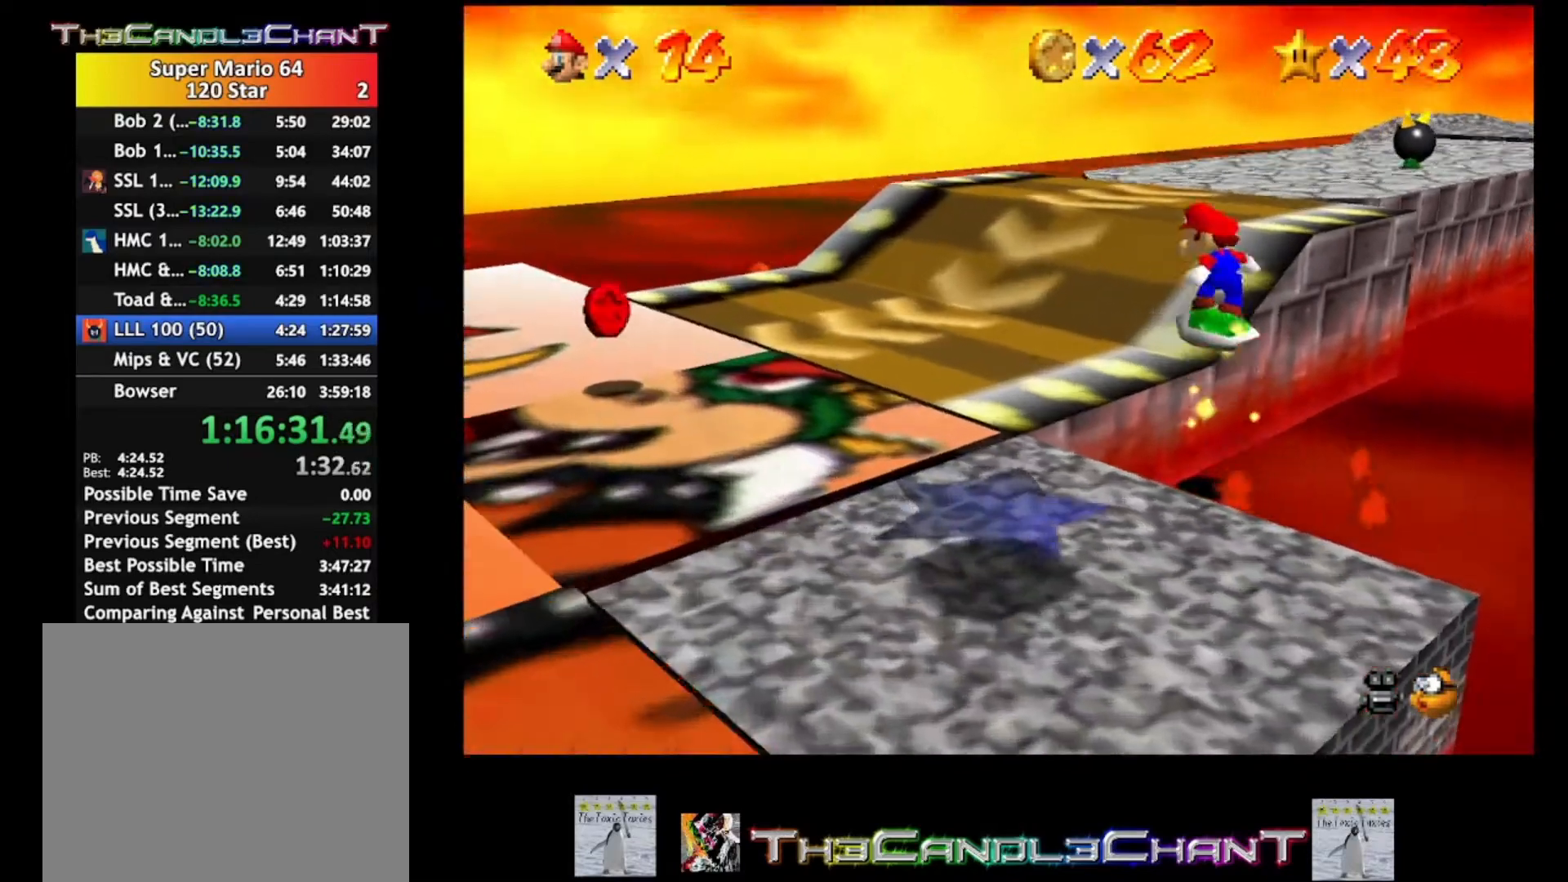
{"buttons": [], "left_stick": "left", "right_stick": "center", "events": [[67, "A", "up"]]}
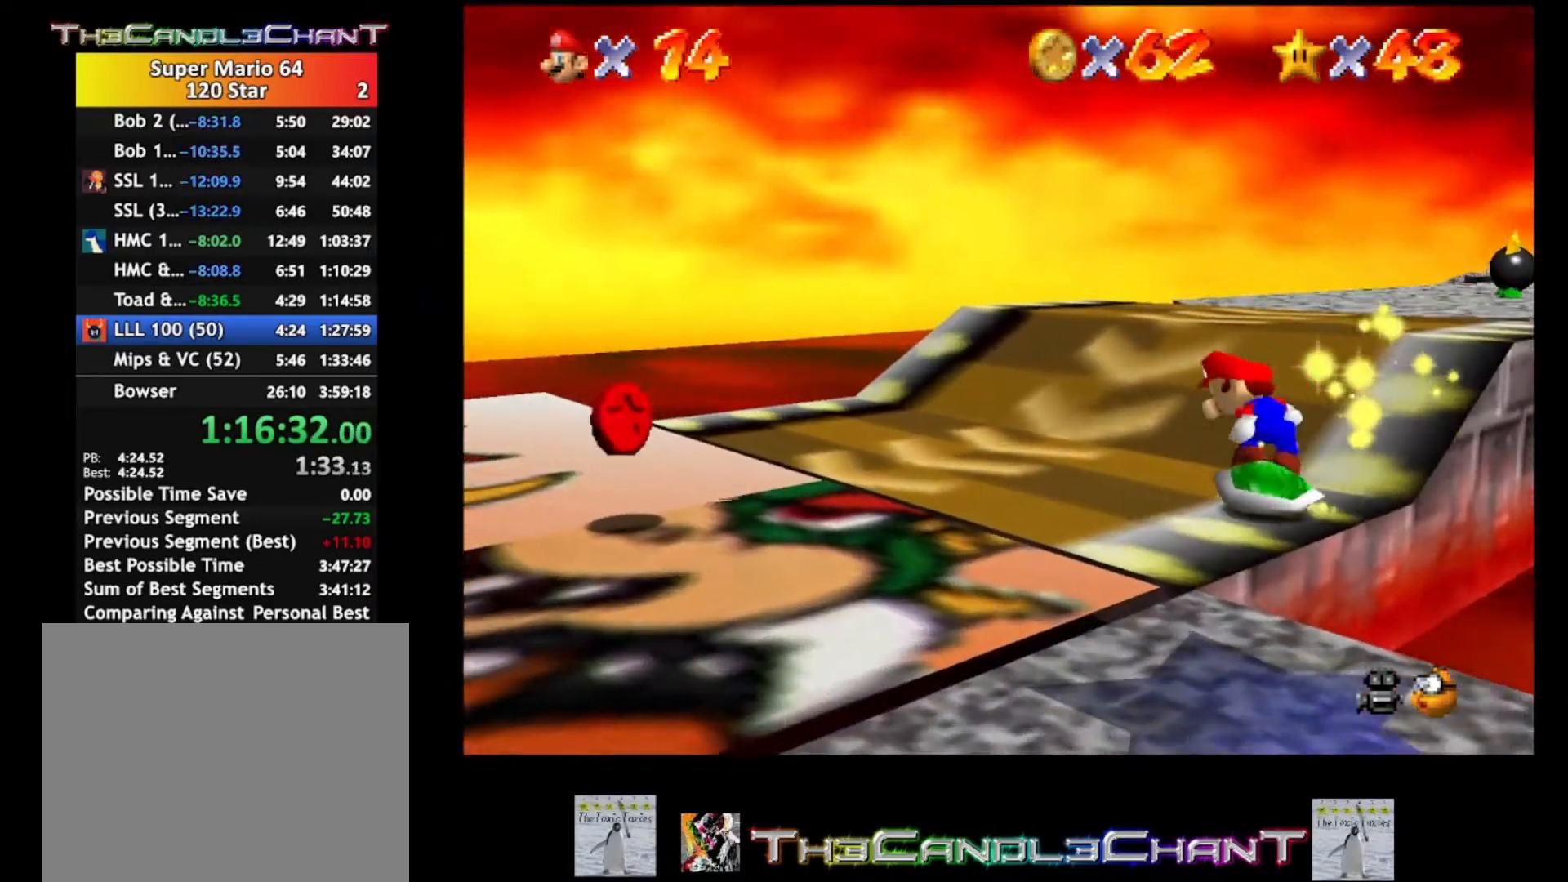
{"buttons": [], "left_stick": "left", "right_stick": "center", "events": [[300, "right_stick", "down"], [400, "right_stick", "center"]]}
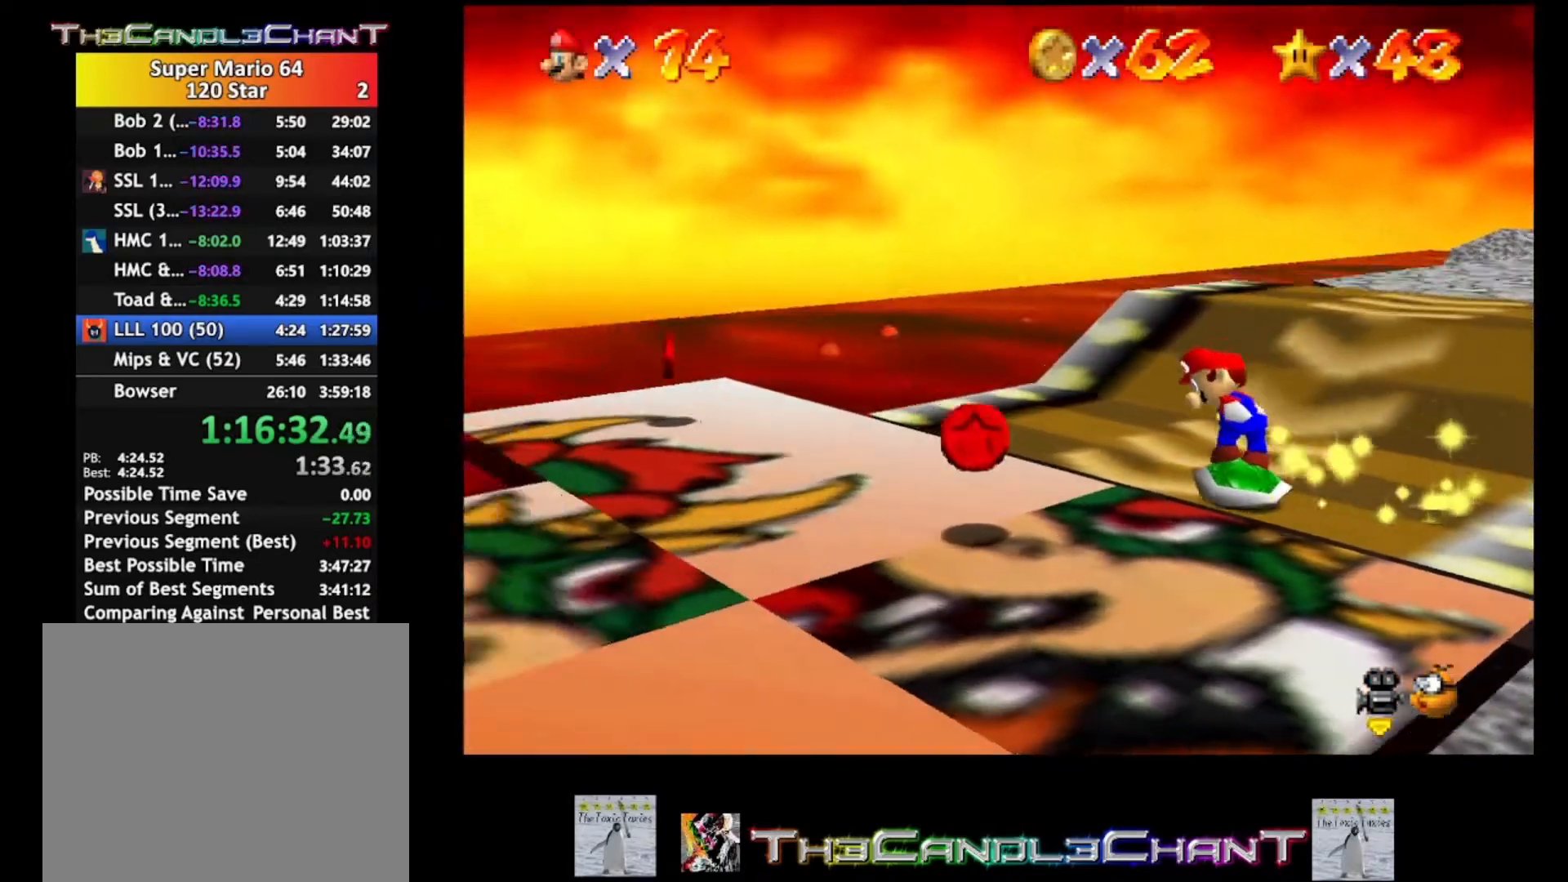
{"buttons": [], "left_stick": "down-left", "right_stick": "center", "events": [[233, "left_stick", "down-left"]]}
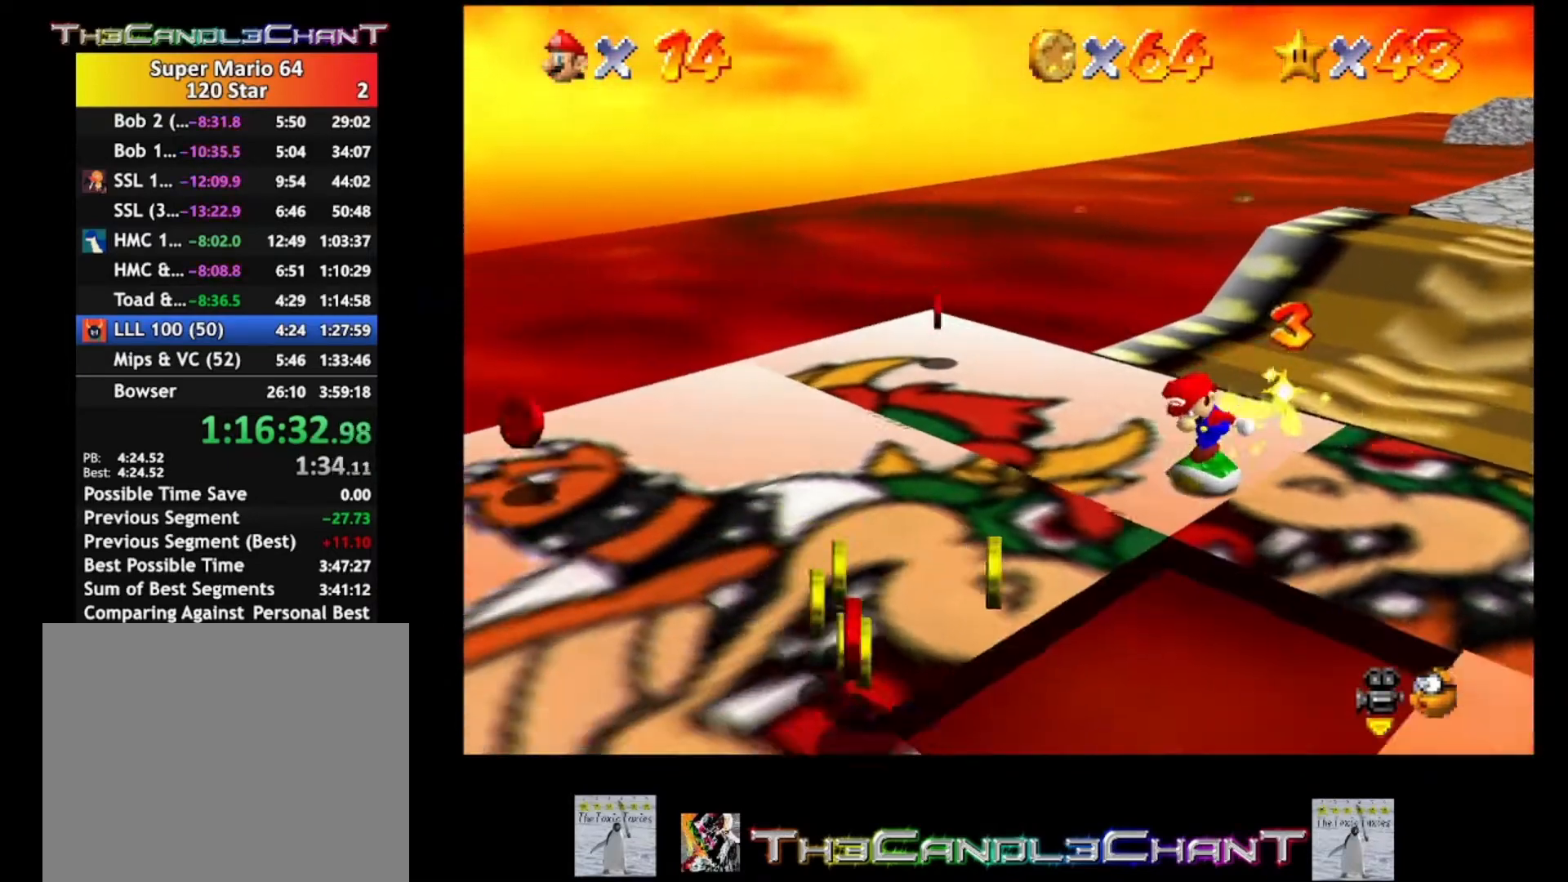
{"buttons": [], "left_stick": "down", "right_stick": "center", "events": [[167, "left_stick", "left"], [333, "left_stick", "down"]]}
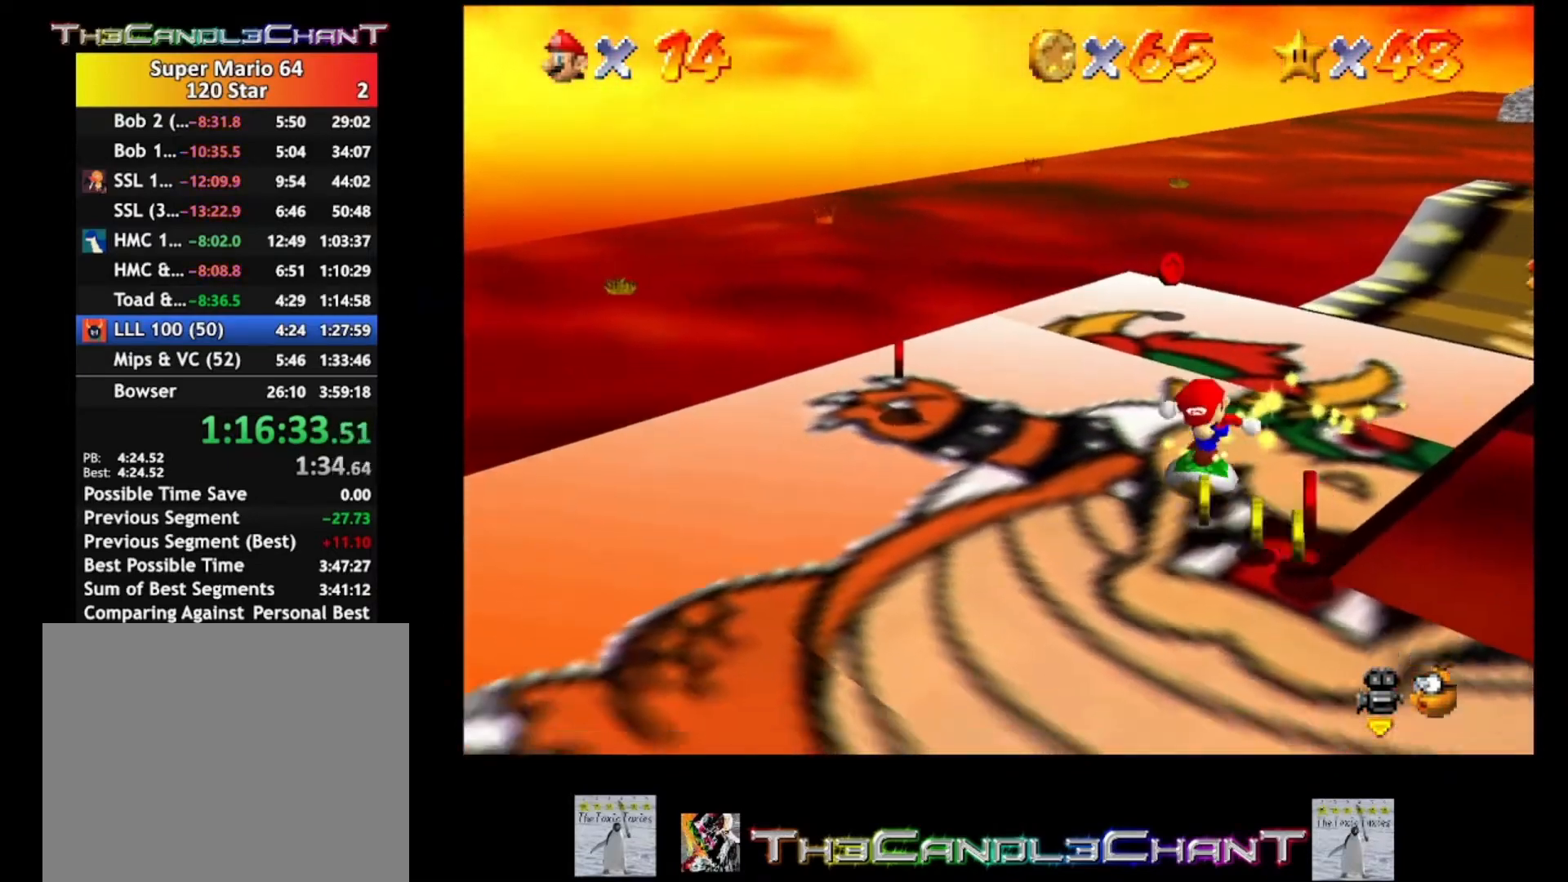
{"buttons": [], "left_stick": "down", "right_stick": "center", "events": []}
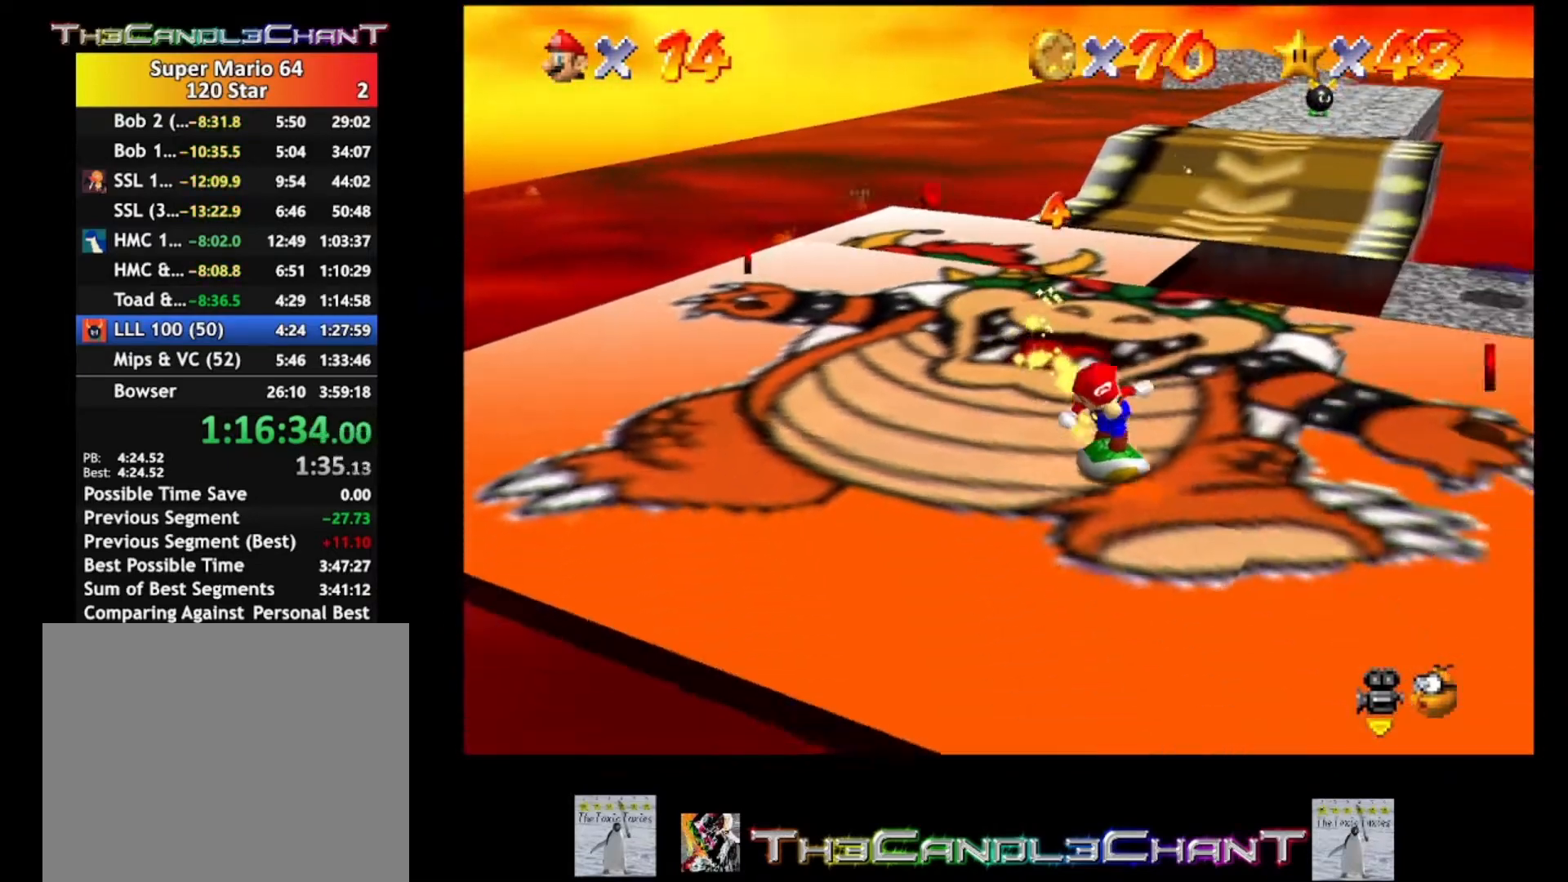
{"buttons": [], "left_stick": "up-left", "right_stick": "center", "events": [[167, "left_stick", "up-left"]]}
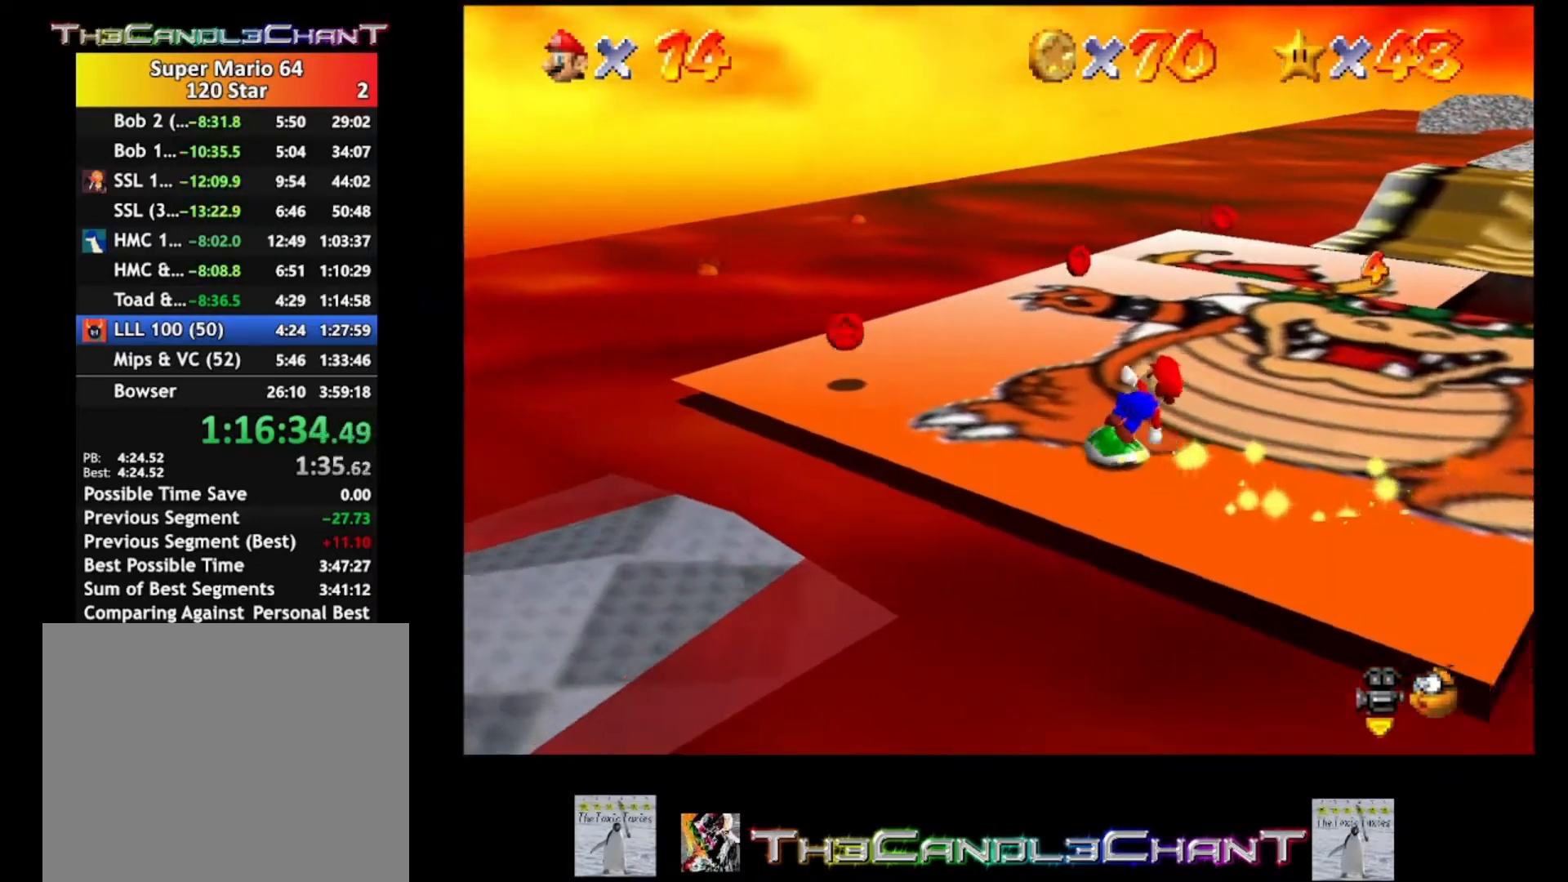
{"buttons": [], "left_stick": "down", "right_stick": "center", "events": [[433, "left_stick", "down-left"], [500, "left_stick", "down"]]}
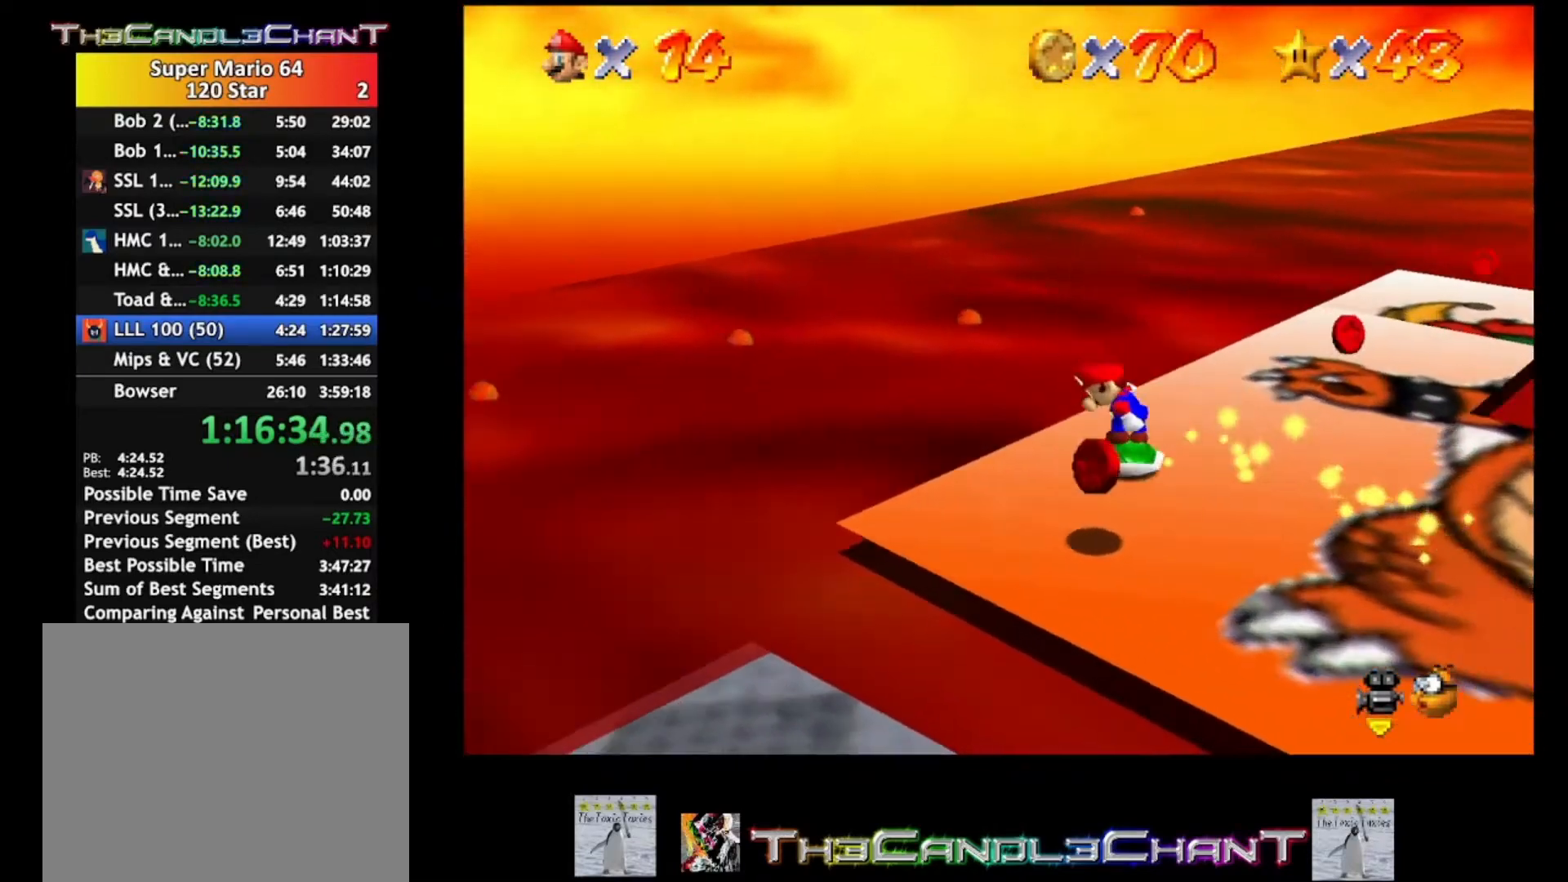
{"buttons": [], "left_stick": "up-right", "right_stick": "center", "events": [[167, "left_stick", "right"], [367, "left_stick", "up-right"]]}
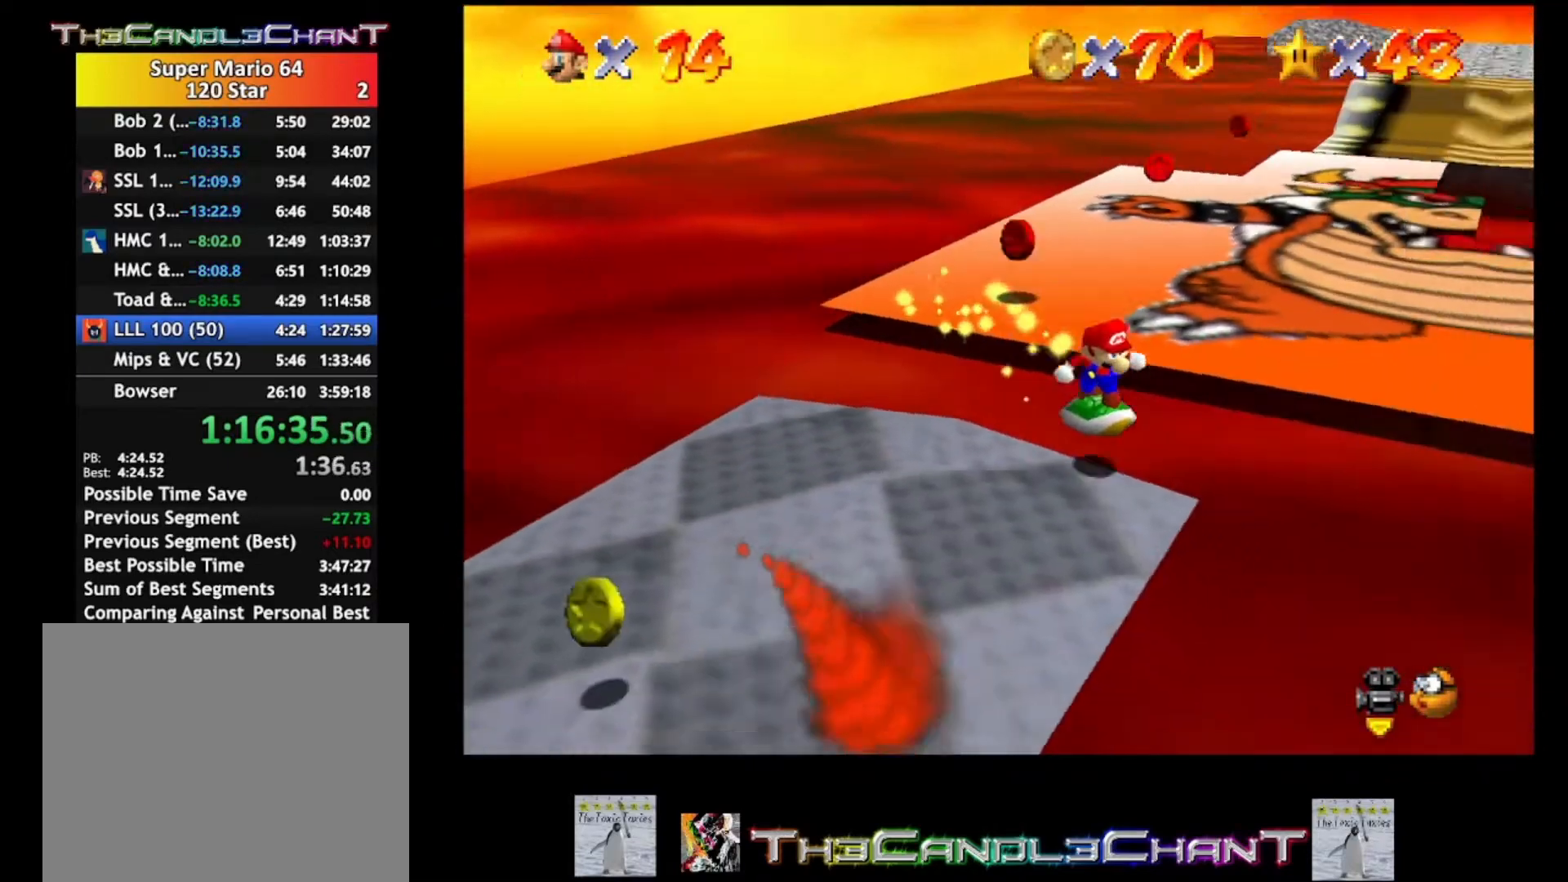
{"buttons": [], "left_stick": "up", "right_stick": "center", "events": [[267, "left_stick", "up"], [333, "A", "down"], [433, "A", "up"]]}
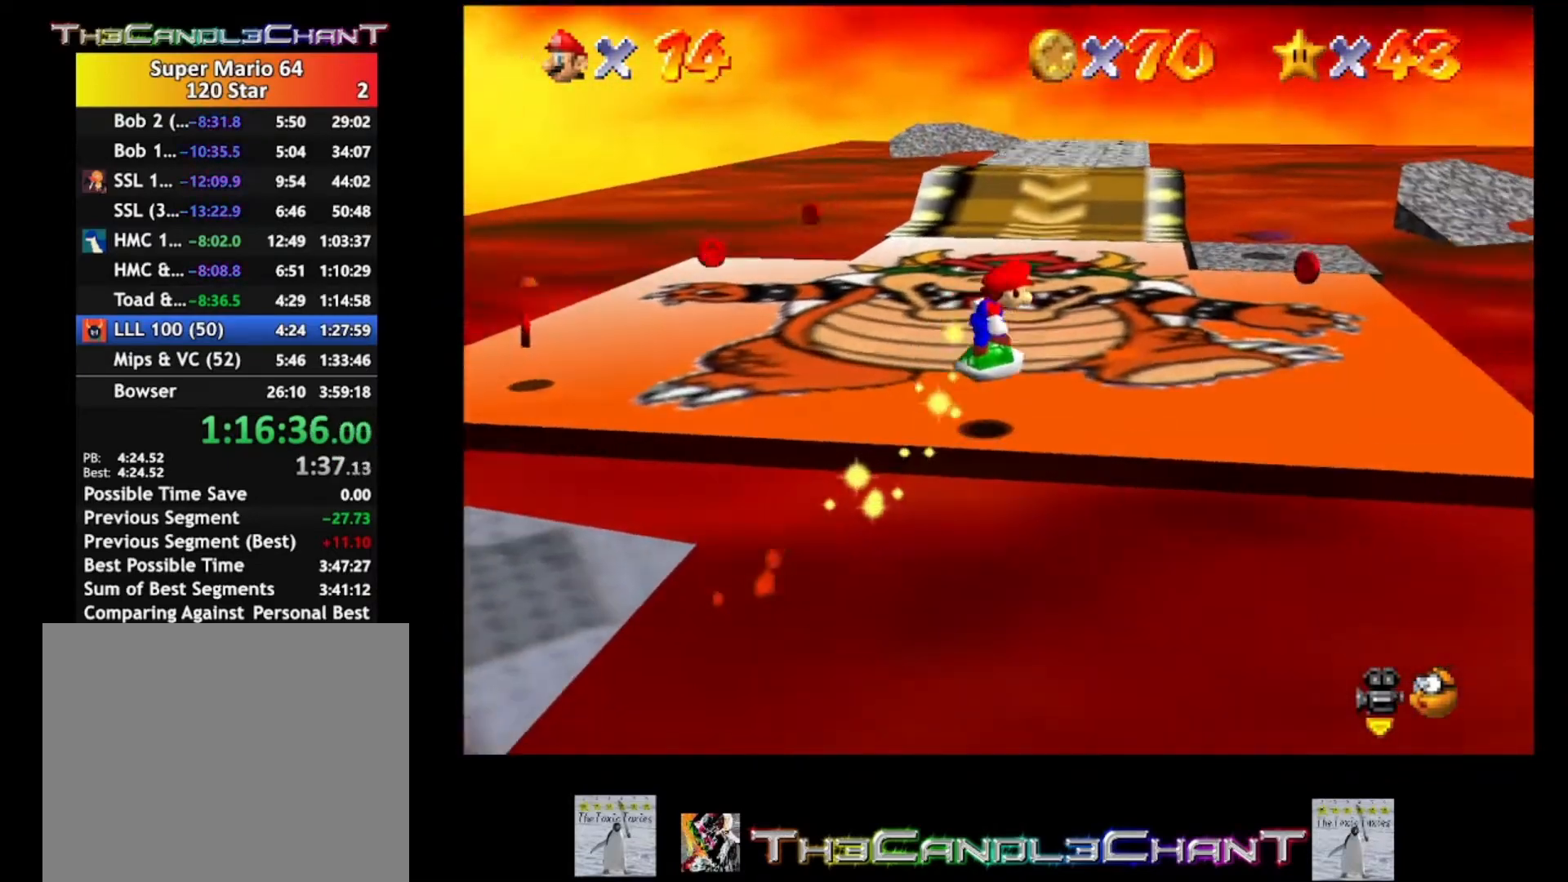
{"buttons": [], "left_stick": "up-right", "right_stick": "center", "events": [[400, "left_stick", "up-right"]]}
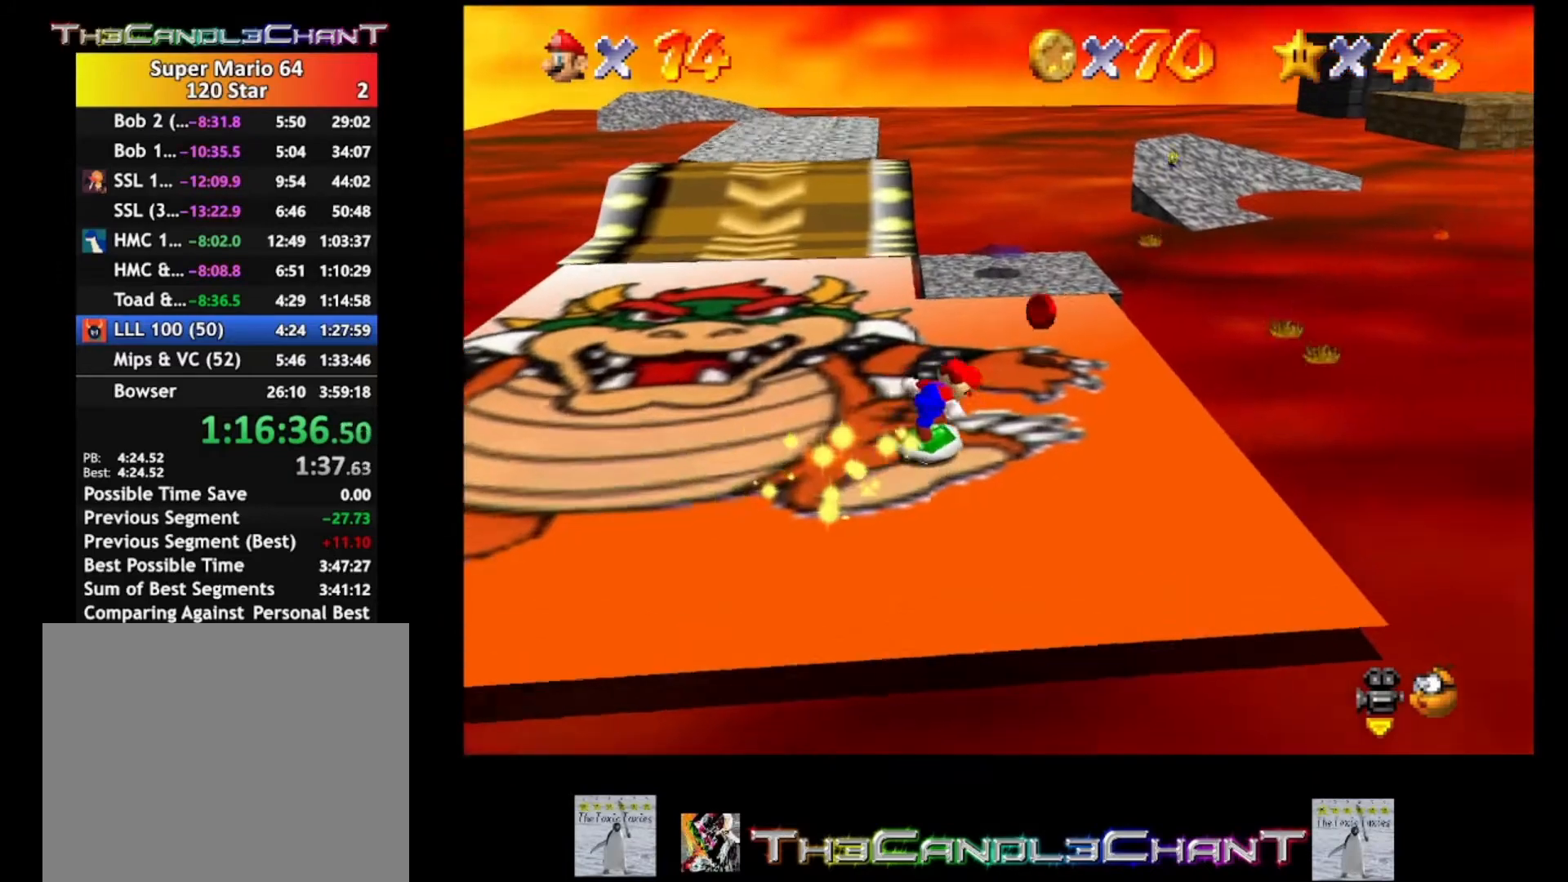
{"buttons": [], "left_stick": "up-left", "right_stick": "right", "events": [[300, "left_stick", "up"], [433, "right_stick", "right"], [467, "left_stick", "up-left"]]}
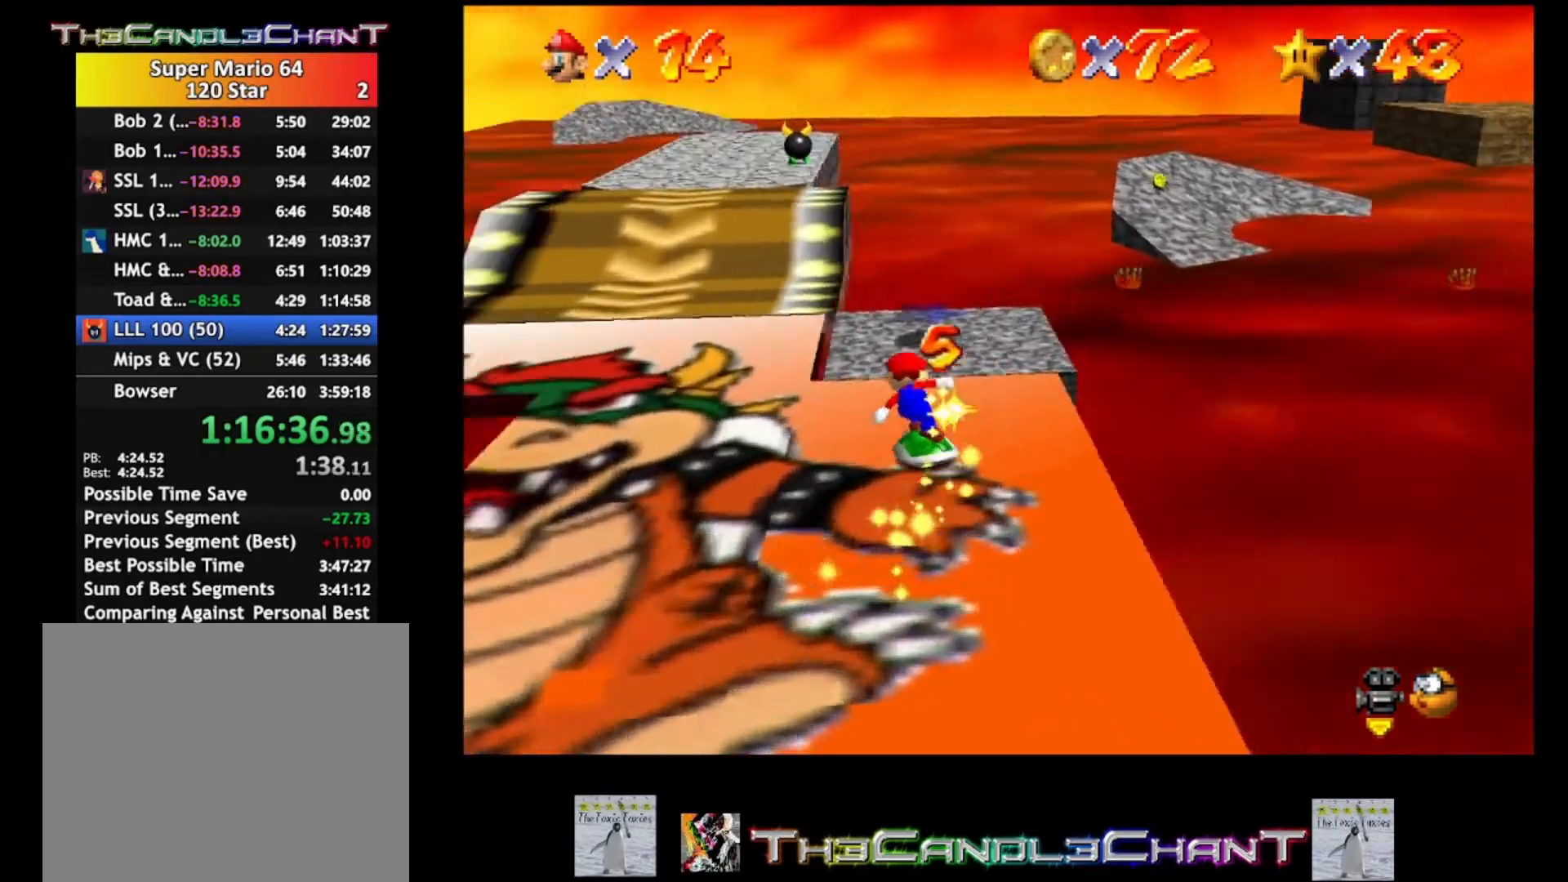
{"buttons": [], "left_stick": "up-left", "right_stick": "center", "events": [[133, "right_stick", "center"]]}
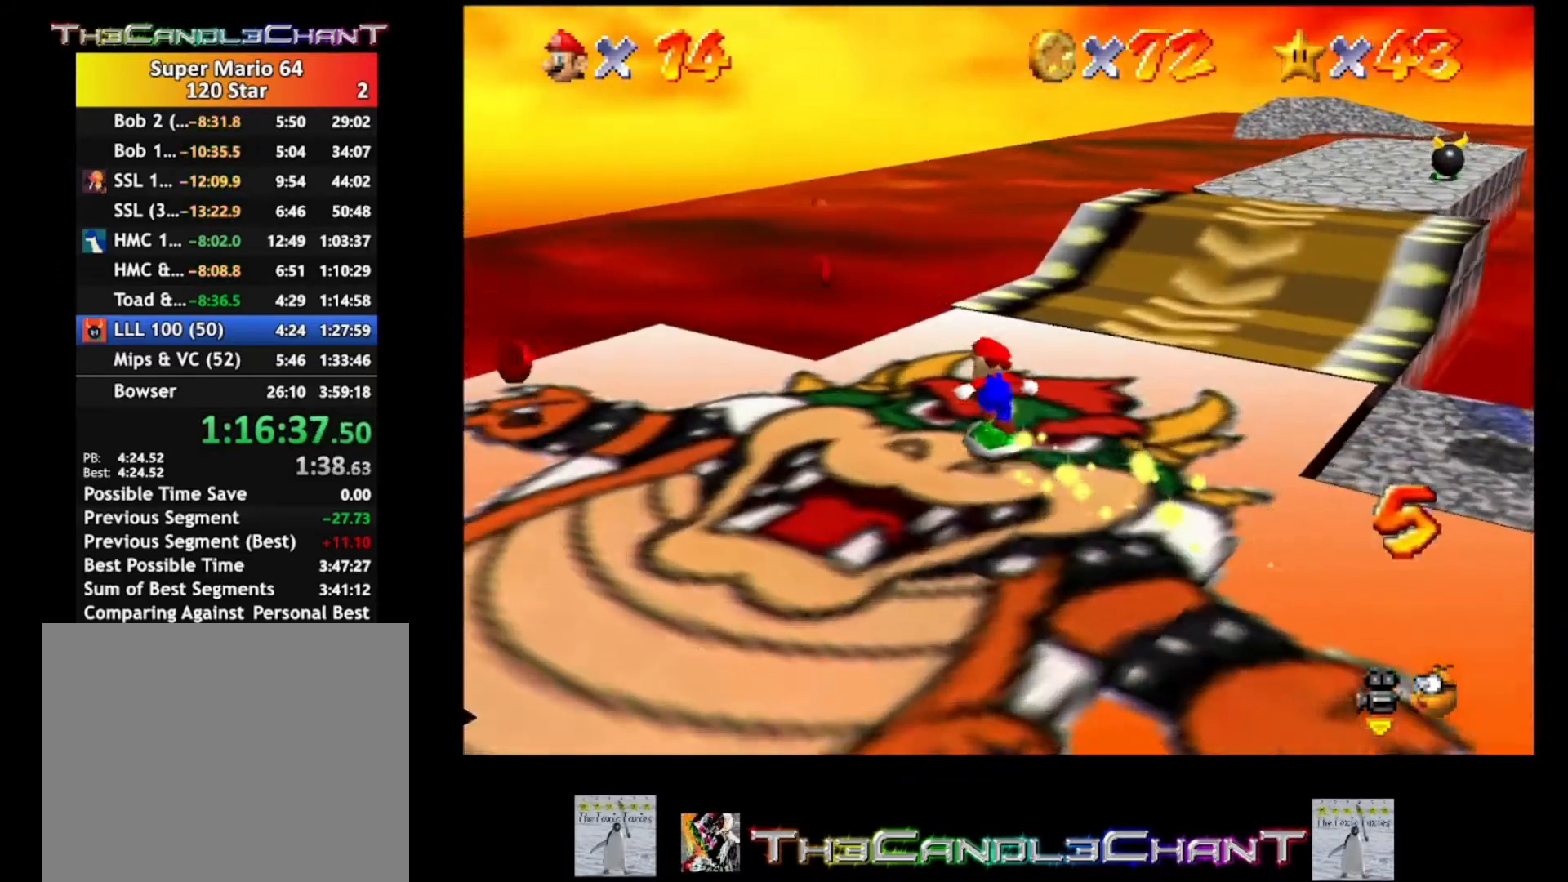
{"buttons": [], "left_stick": "up-left", "right_stick": "center", "events": []}
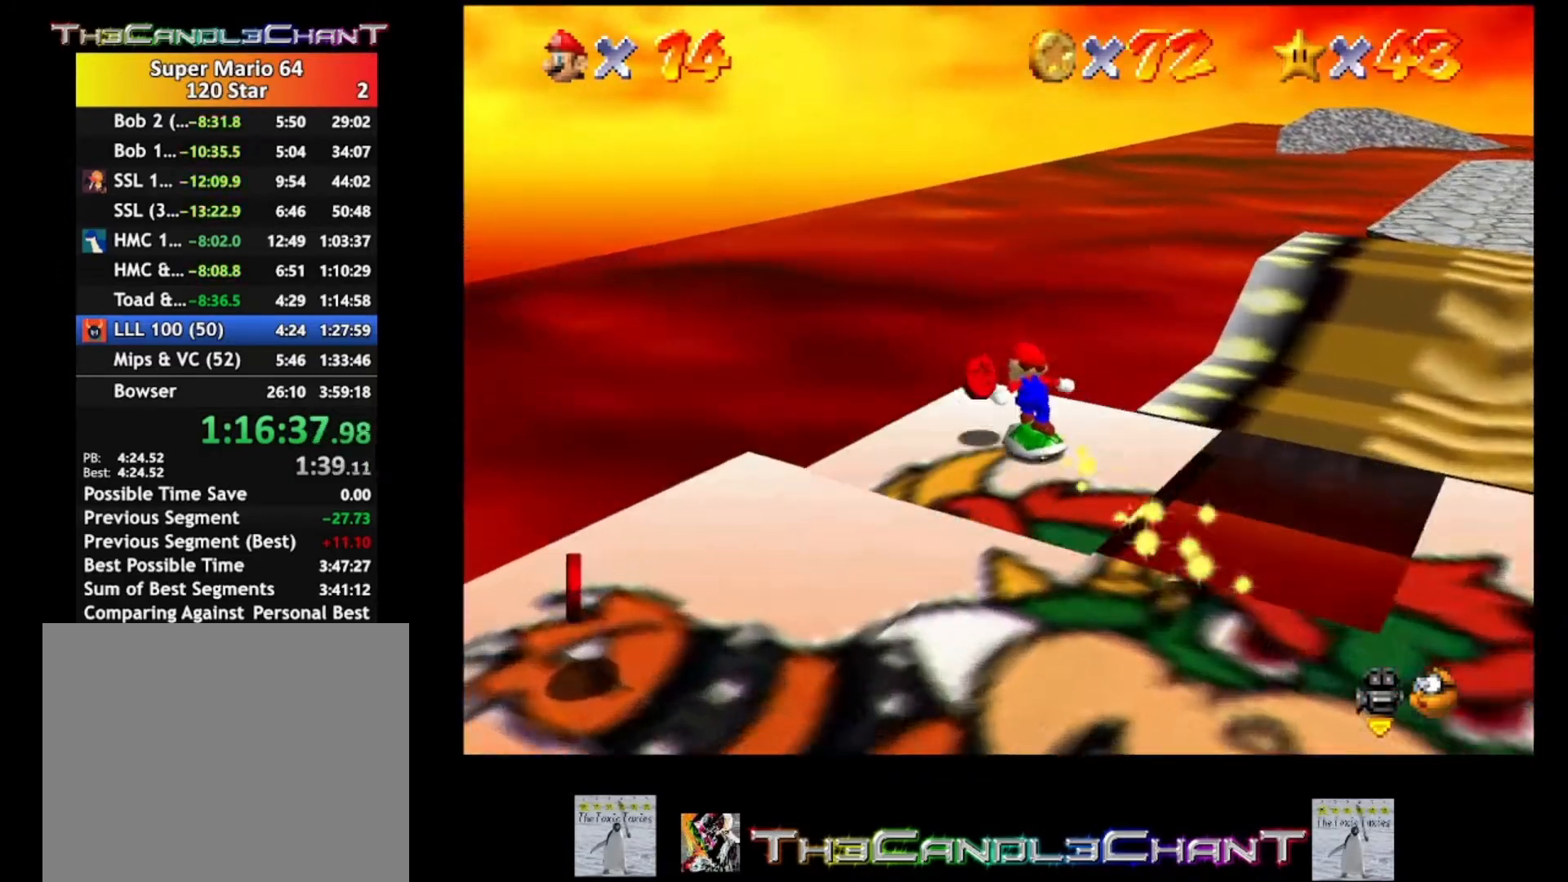
{"buttons": [], "left_stick": "down", "right_stick": "center", "events": [[200, "left_stick", "down-left"], [267, "left_stick", "down"]]}
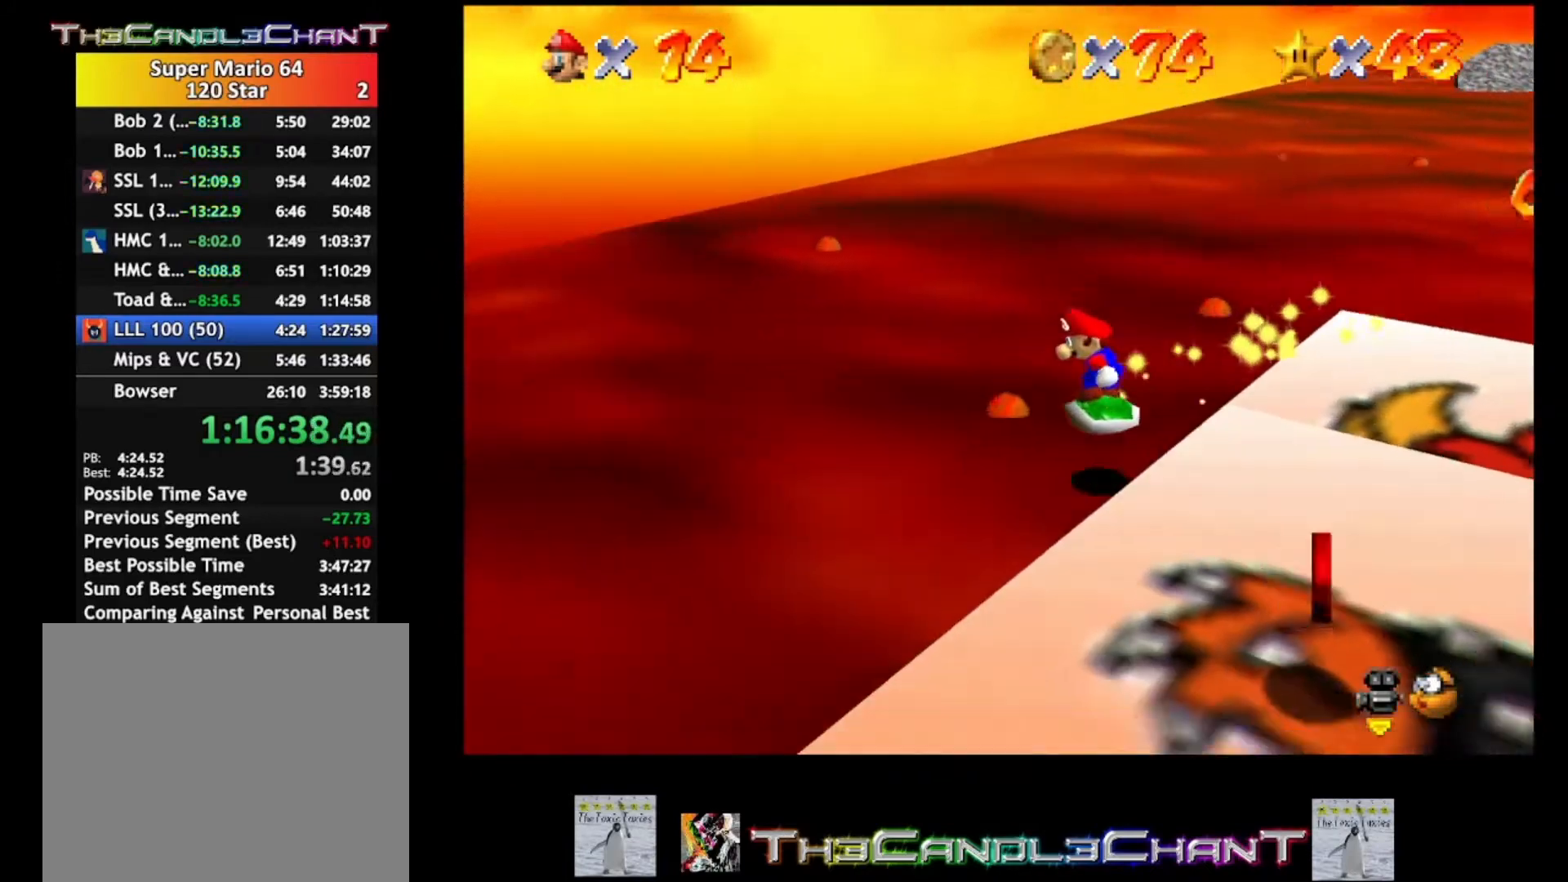
{"buttons": [], "left_stick": "down-right", "right_stick": "center", "events": [[367, "left_stick", "down-right"]]}
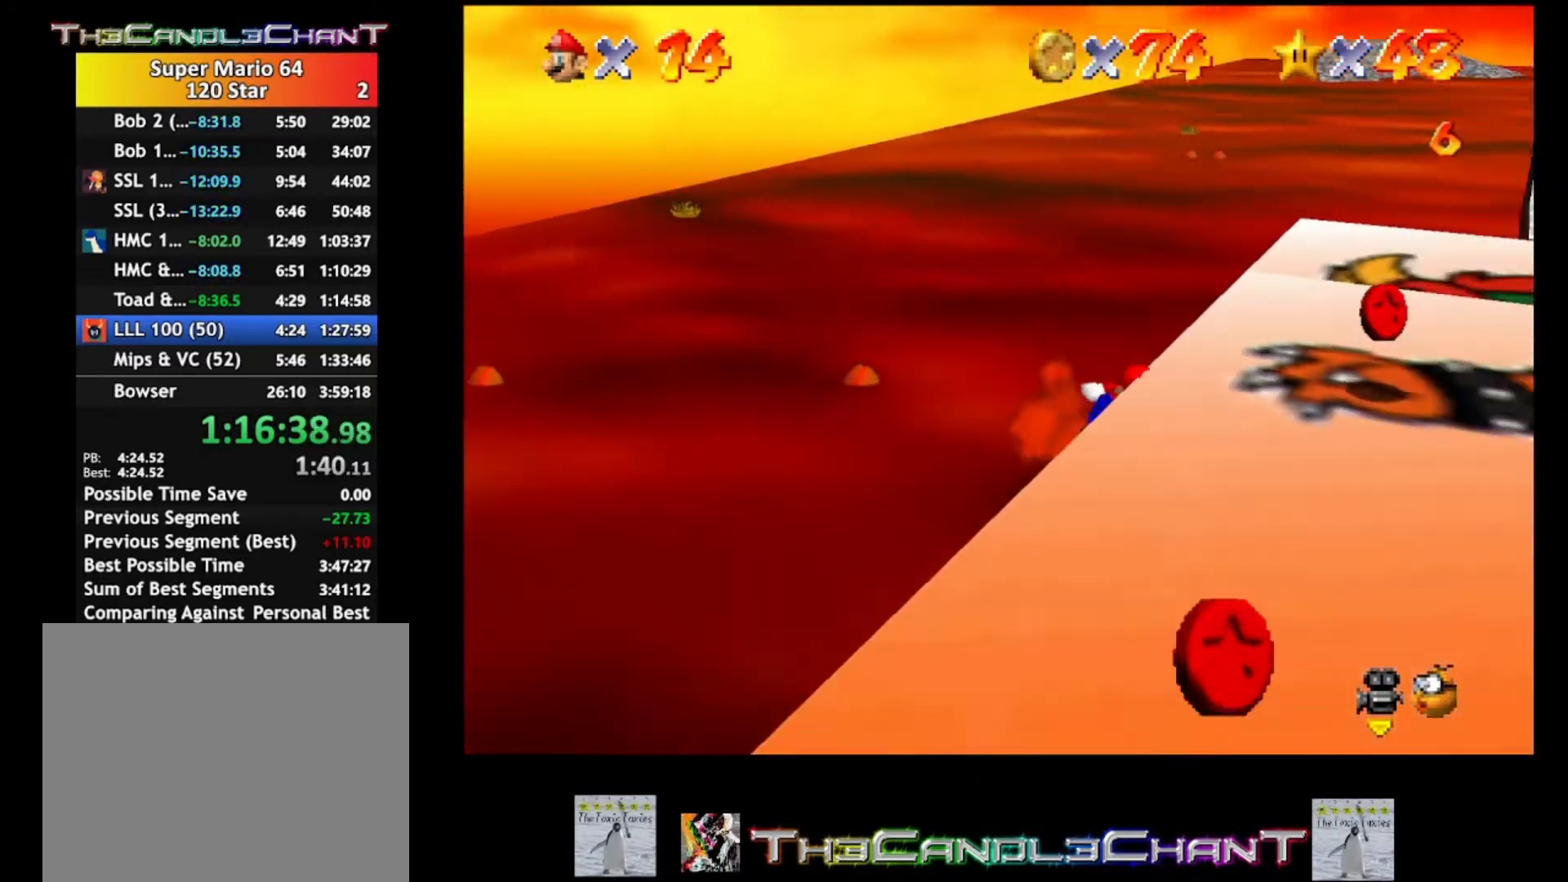
{"buttons": [], "left_stick": "down", "right_stick": "center", "events": [[33, "A", "down"], [33, "left_stick", "right"], [100, "A", "up"], [433, "left_stick", "down"]]}
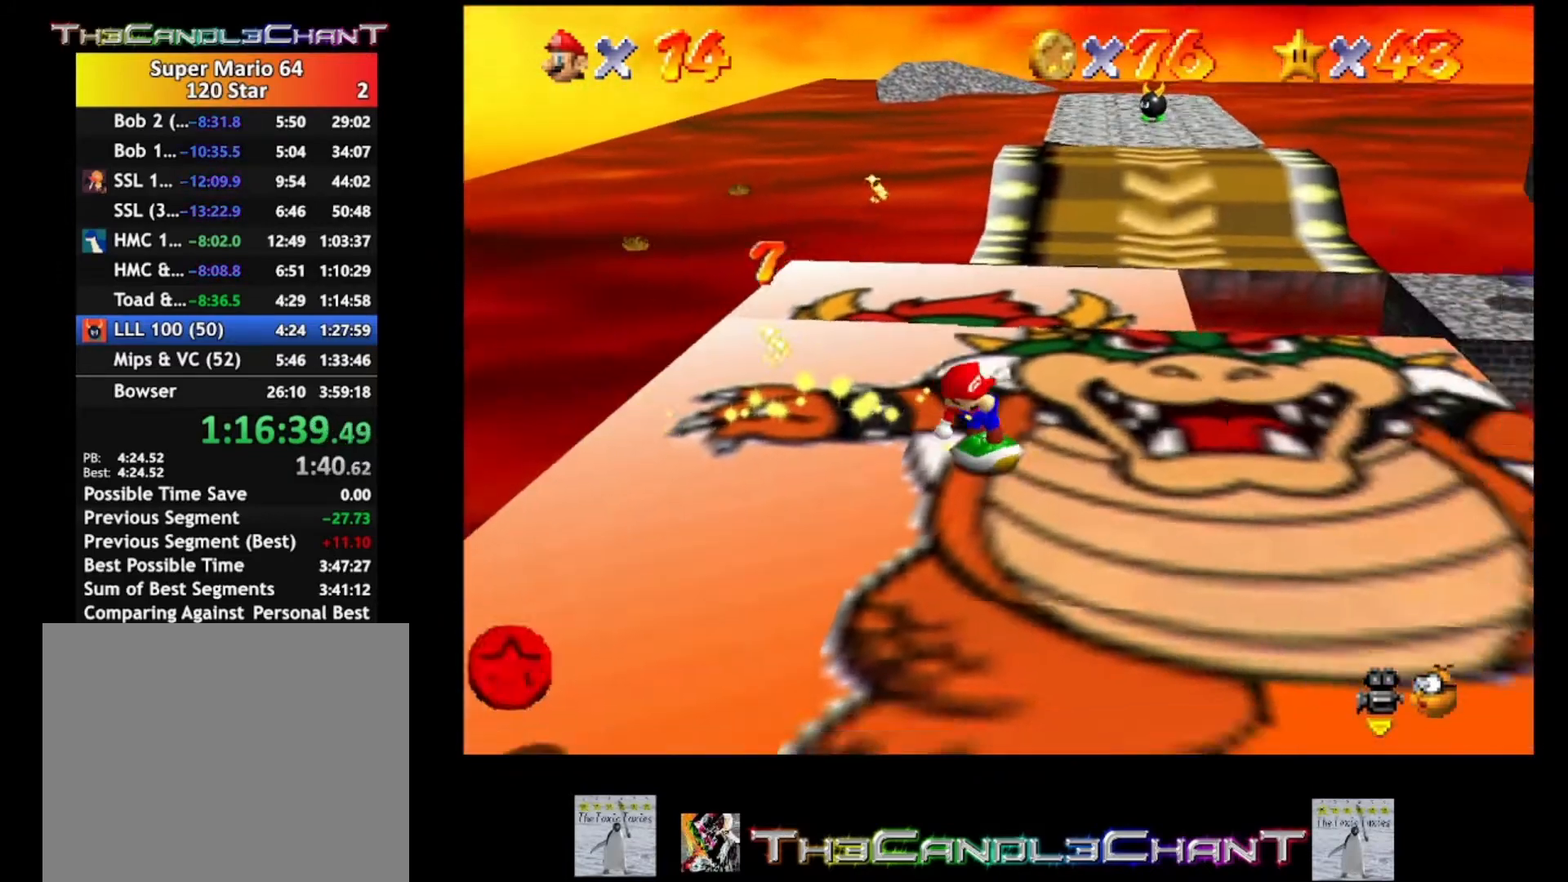
{"buttons": [], "left_stick": "down-left", "right_stick": "center", "events": [[33, "left_stick", "down-left"]]}
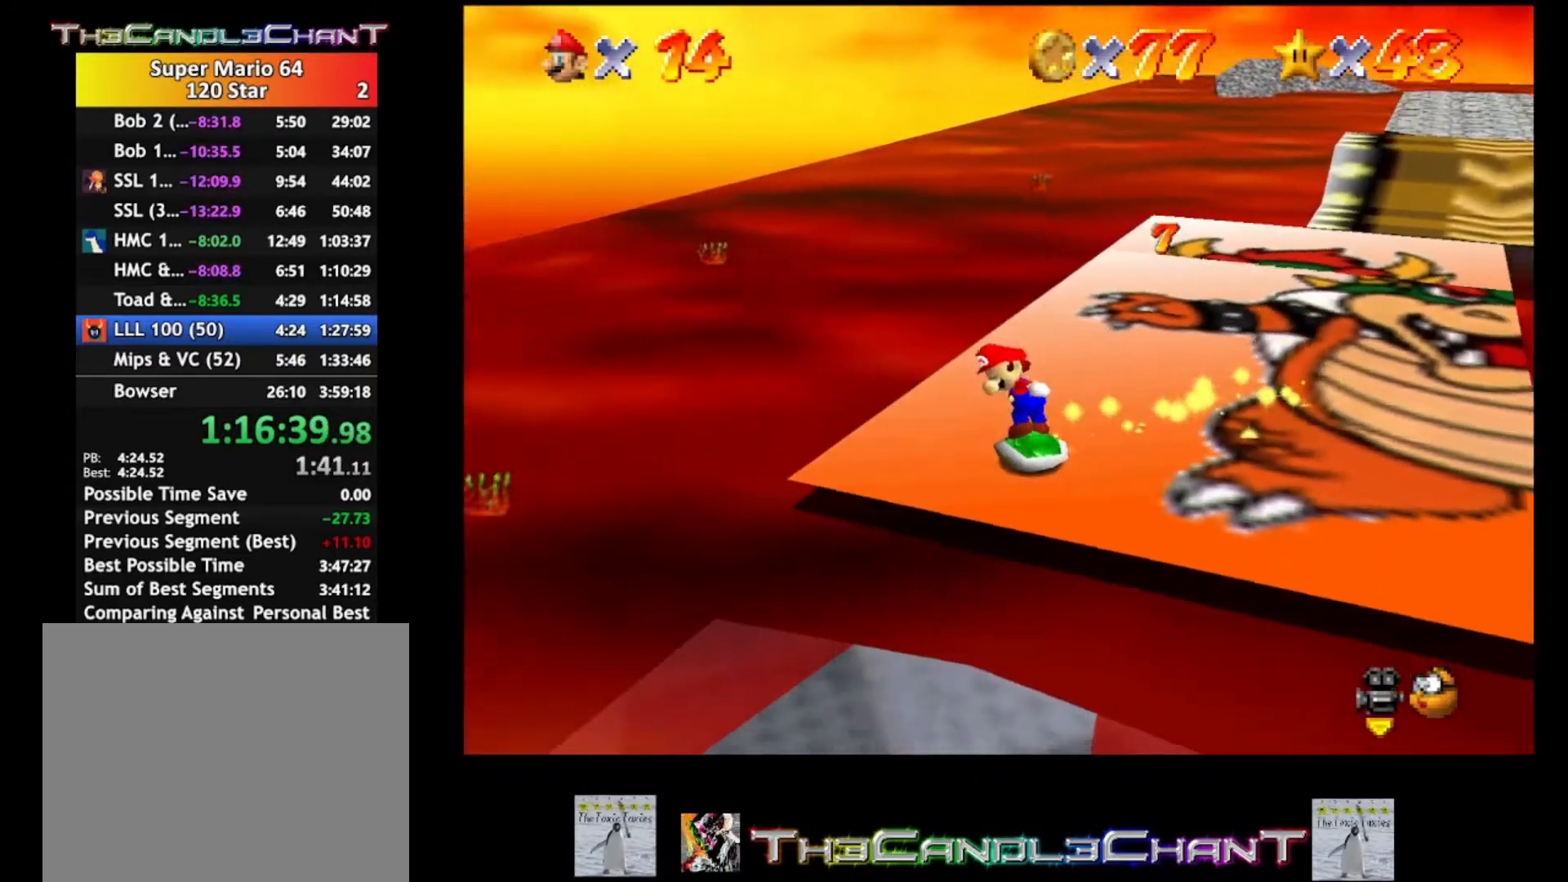
{"buttons": [], "left_stick": "down", "right_stick": "center", "events": [[67, "left_stick", "down"]]}
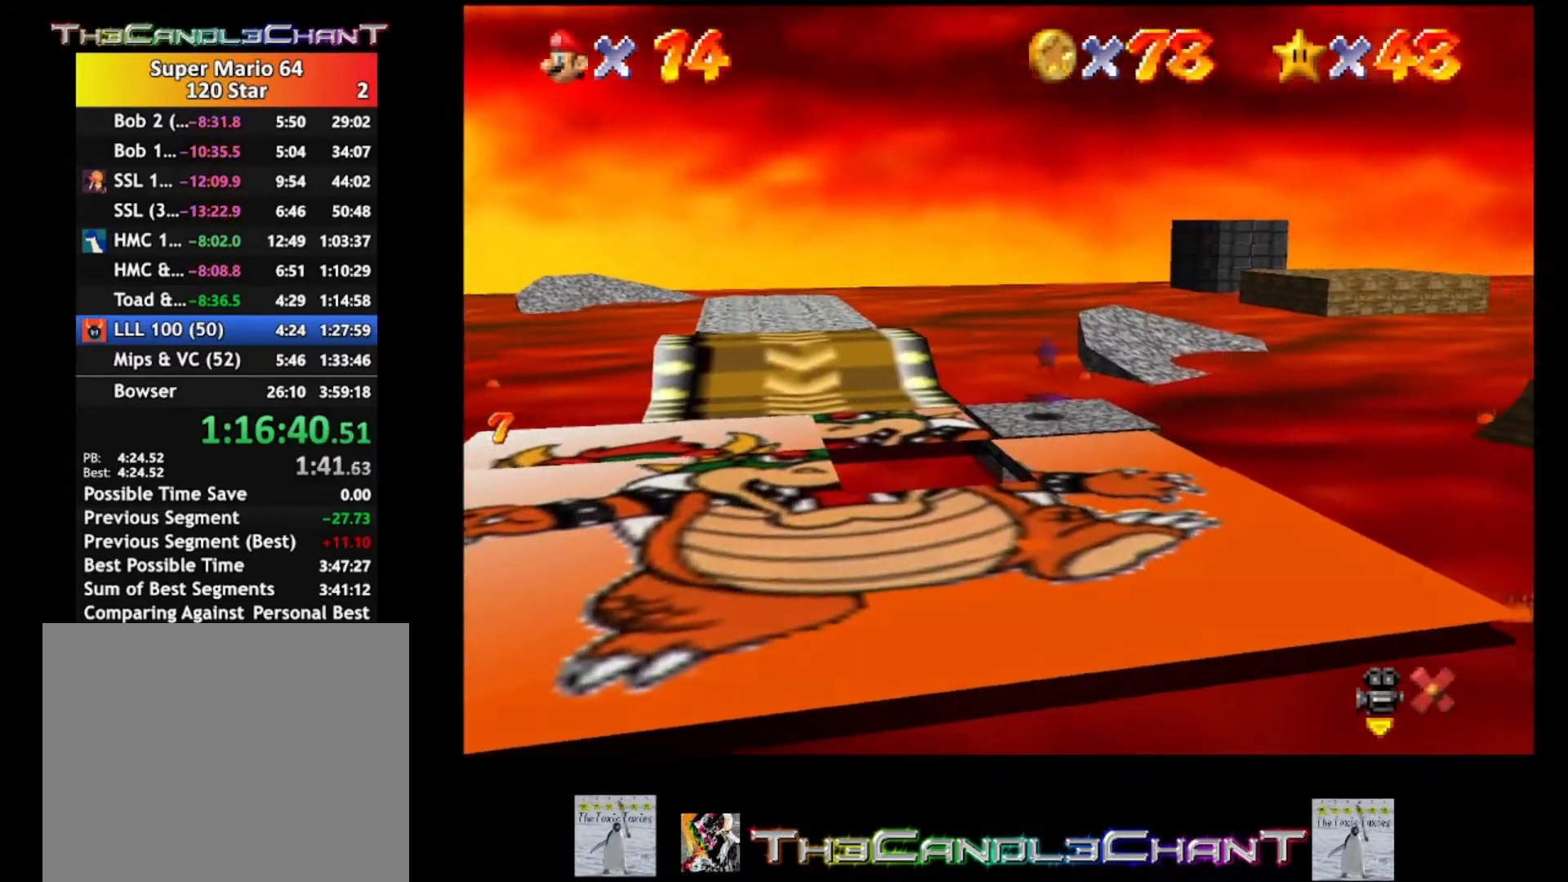
{"buttons": [], "left_stick": "center", "right_stick": "center", "events": [[33, "A", "down"], [133, "A", "up"], [133, "left_stick", "center"], [200, "A", "down"], [300, "A", "up"], [367, "A", "down"], [467, "A", "up"]]}
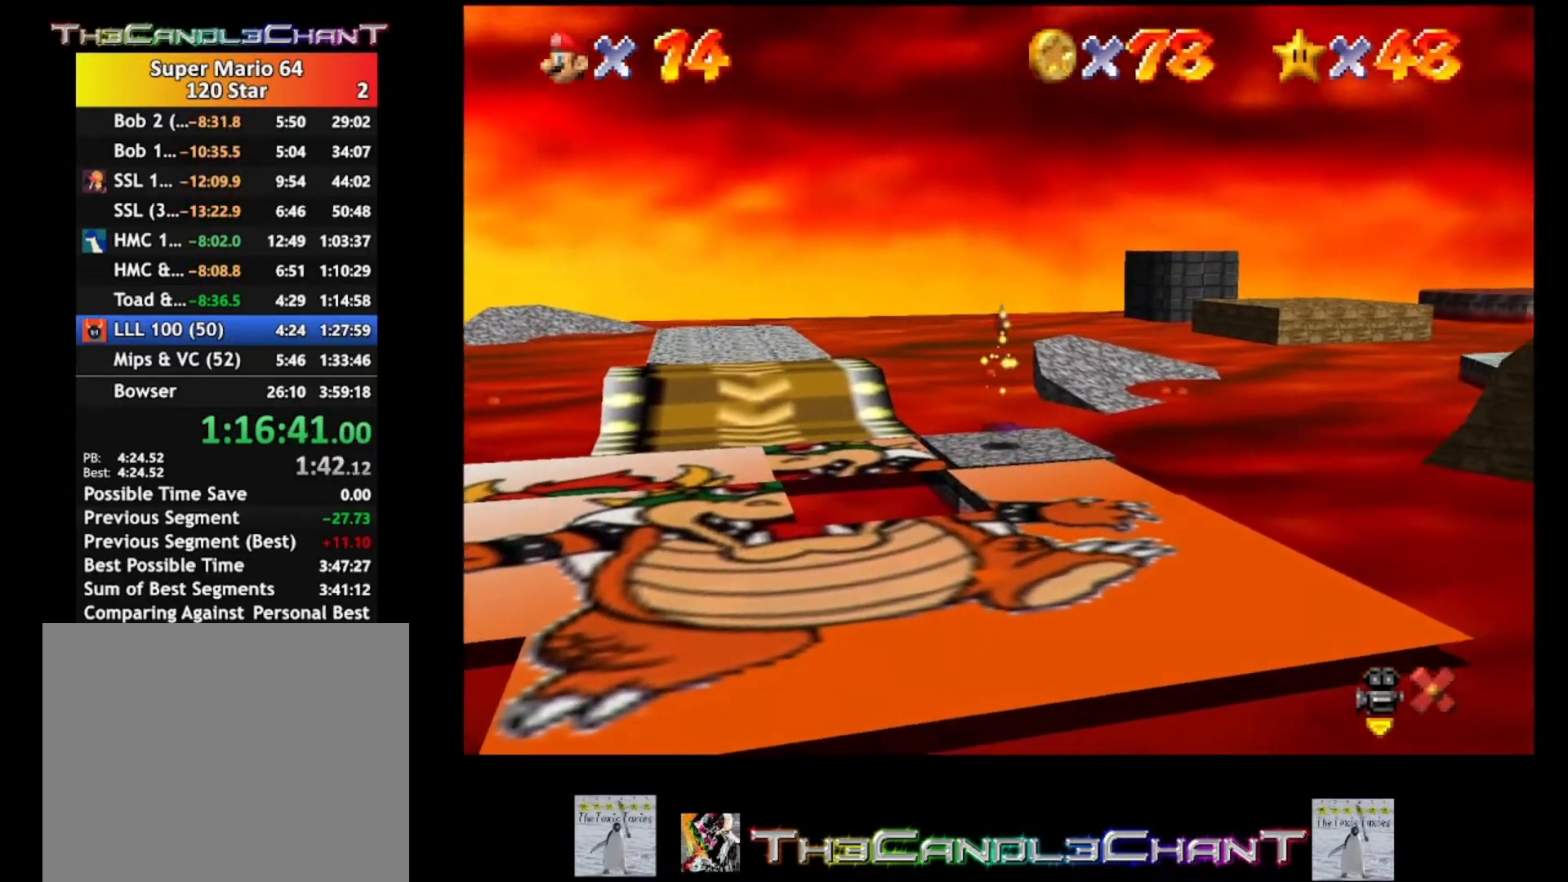
{"buttons": [], "left_stick": "center", "right_stick": "center", "events": [[33, "A", "down"], [133, "A", "up"], [200, "A", "down"], [333, "A", "up"], [400, "A", "down"], [500, "A", "up"]]}
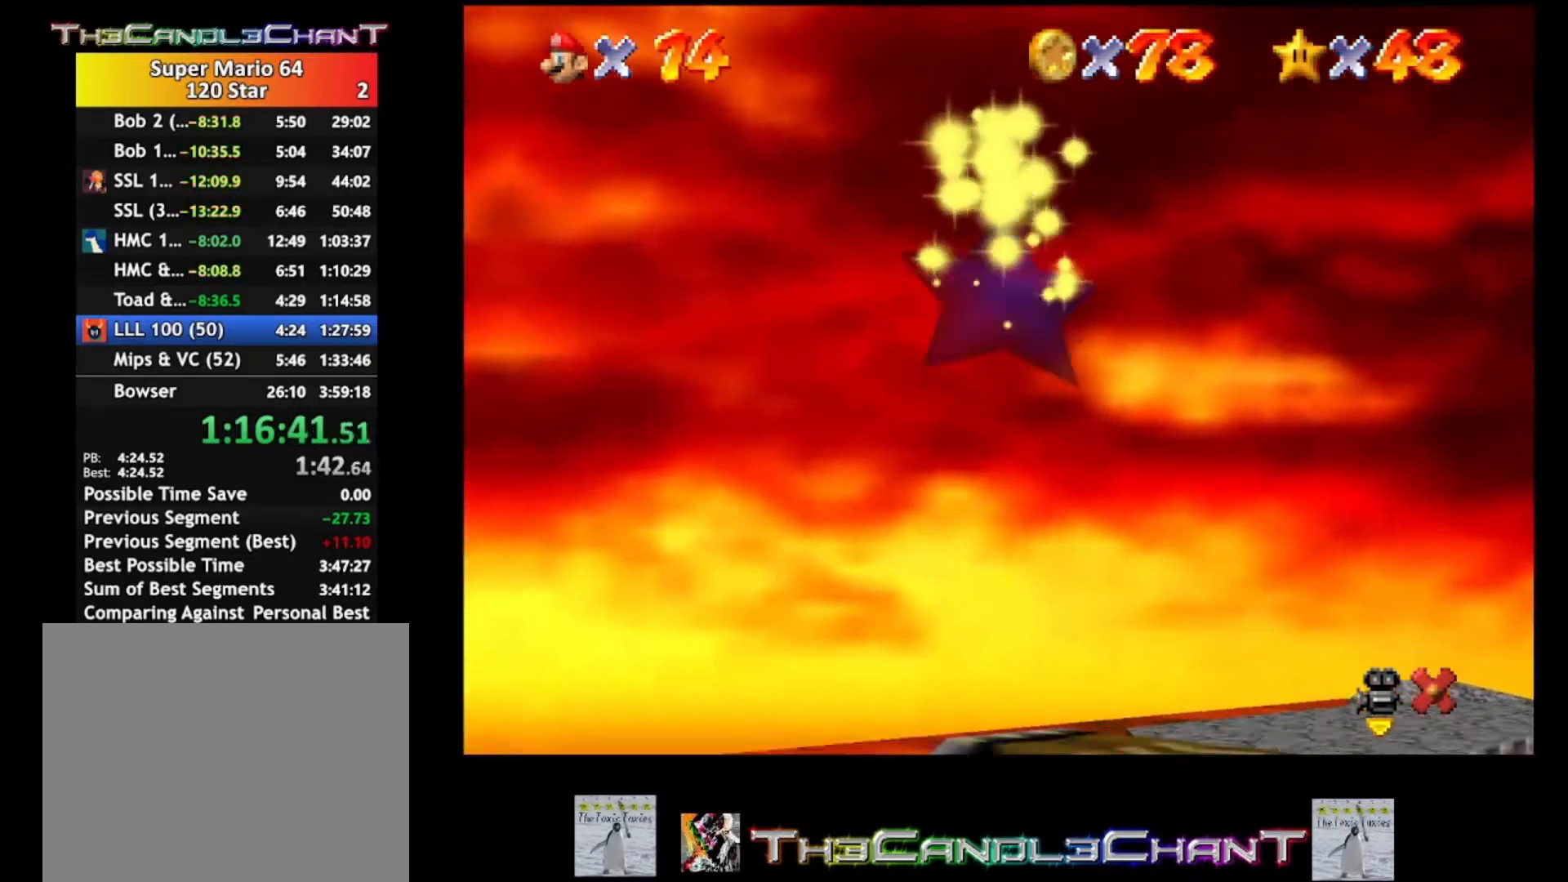
{"buttons": ["A"], "left_stick": "center", "right_stick": "center", "events": [[67, "A", "down"], [200, "A", "up"], [267, "A", "down"], [367, "A", "up"], [500, "A", "down"]]}
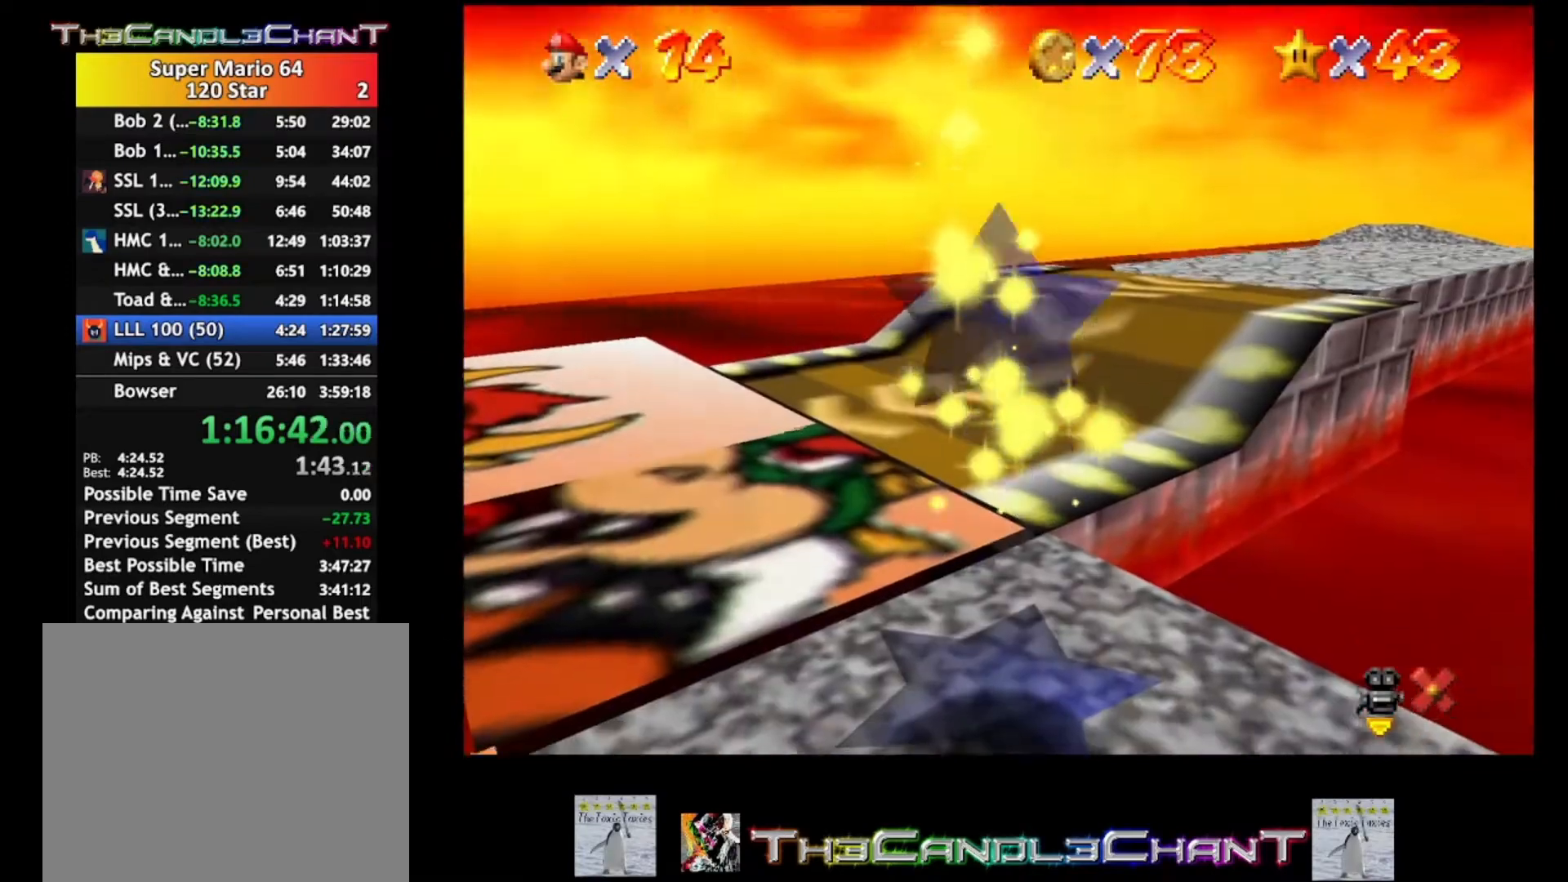
{"buttons": [], "left_stick": "center", "right_stick": "center", "events": [[100, "A", "up"], [167, "A", "down"], [267, "A", "up"], [367, "A", "down"], [467, "A", "up"]]}
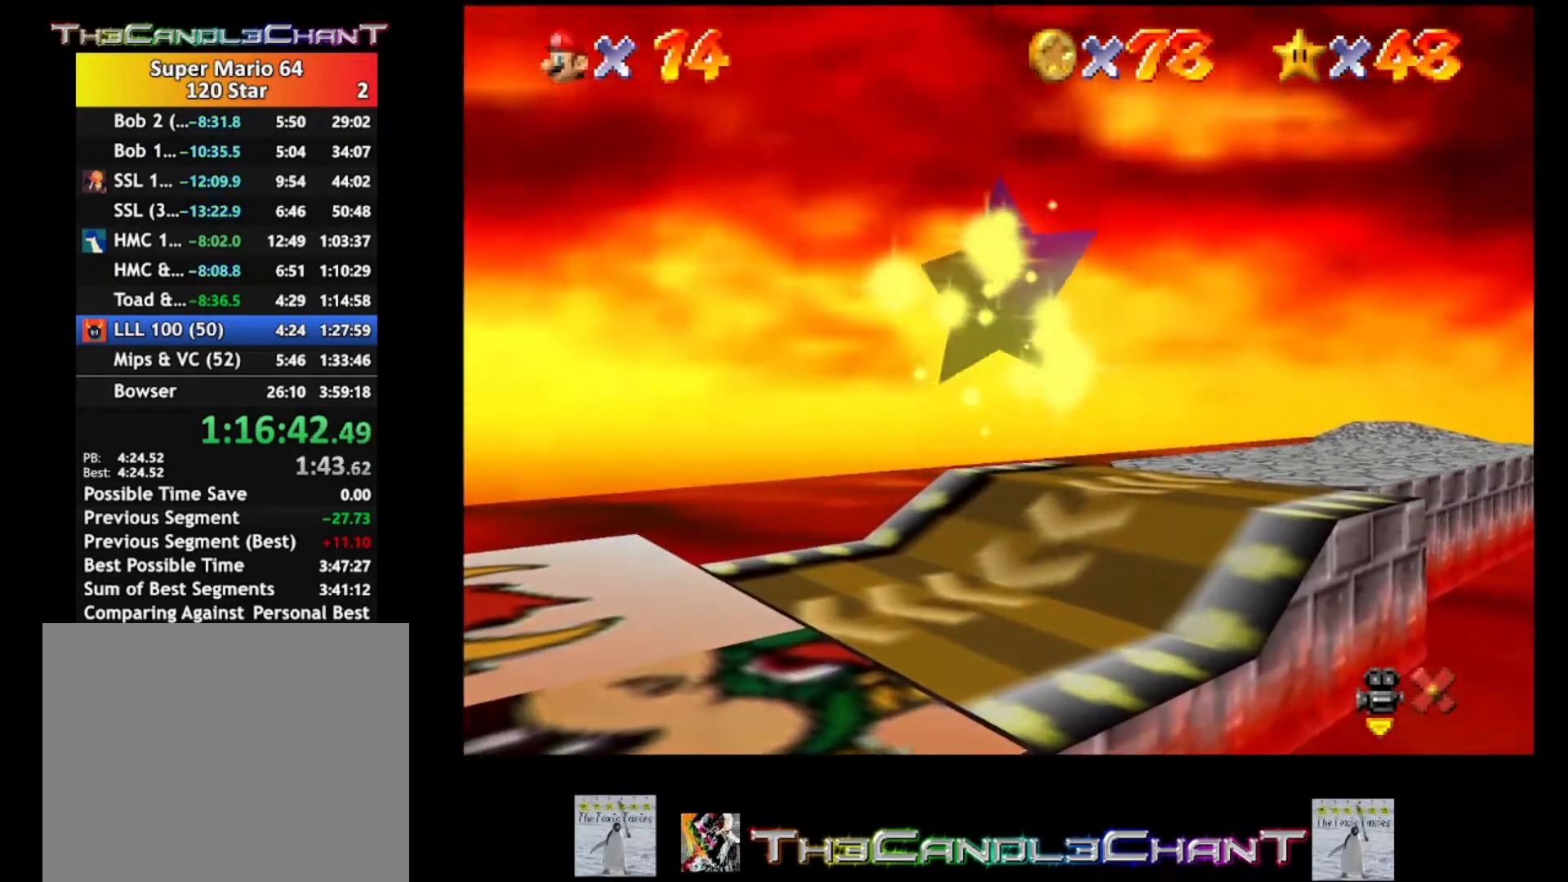
{"buttons": ["A"], "left_stick": "center", "right_stick": "center", "events": [[67, "A", "down"], [233, "A", "up"], [267, "A", "down"], [400, "A", "up"], [500, "A", "down"]]}
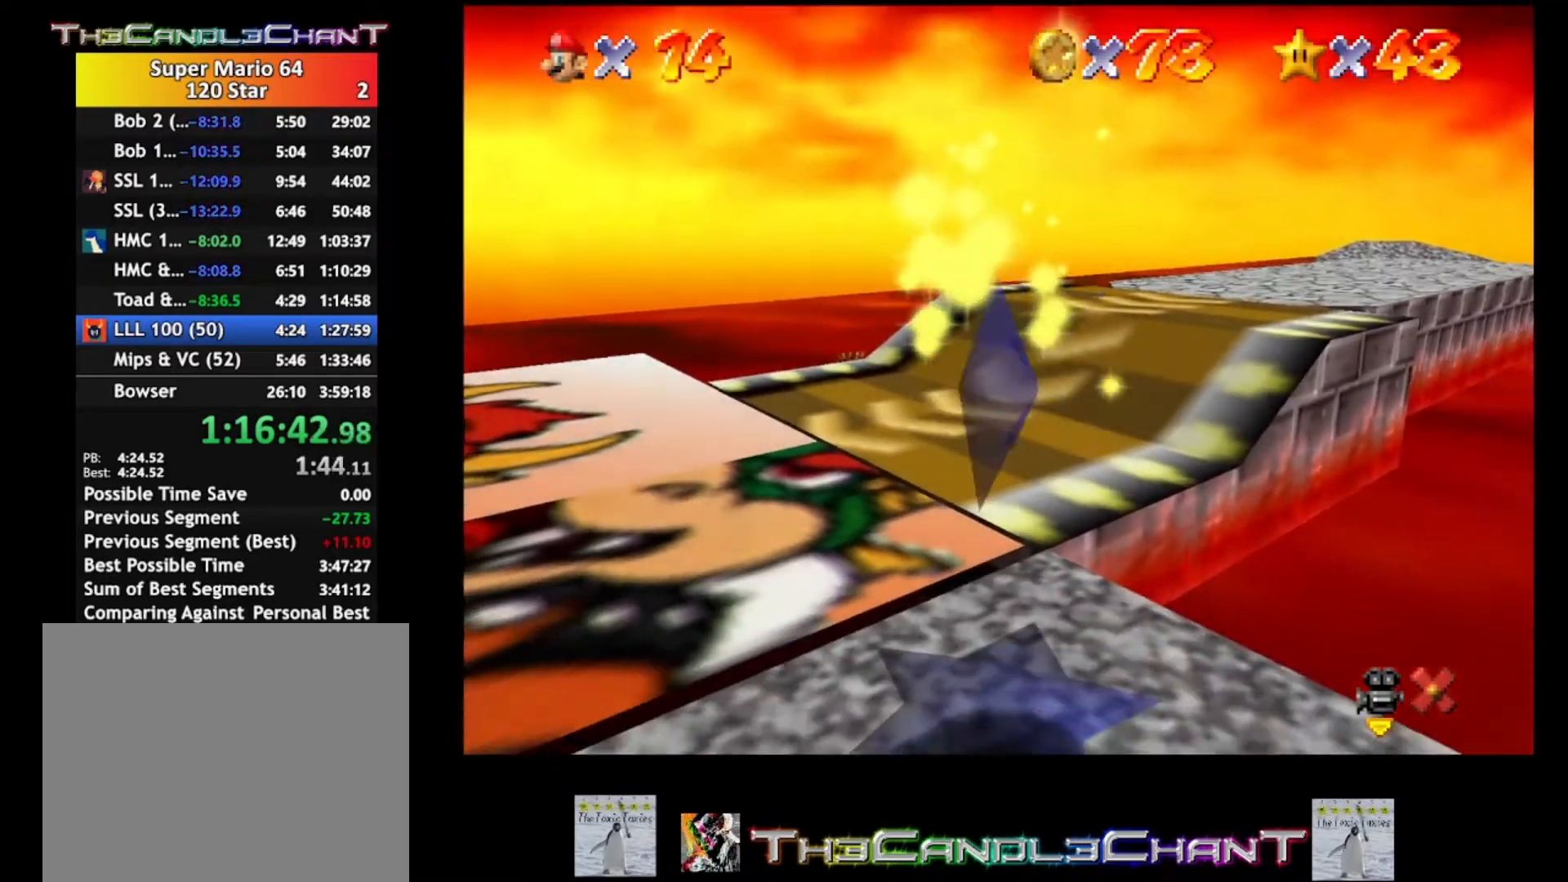
{"buttons": [], "left_stick": "center", "right_stick": "center", "events": [[67, "A", "up"], [167, "A", "down"], [300, "A", "up"], [367, "A", "down"], [500, "A", "up"]]}
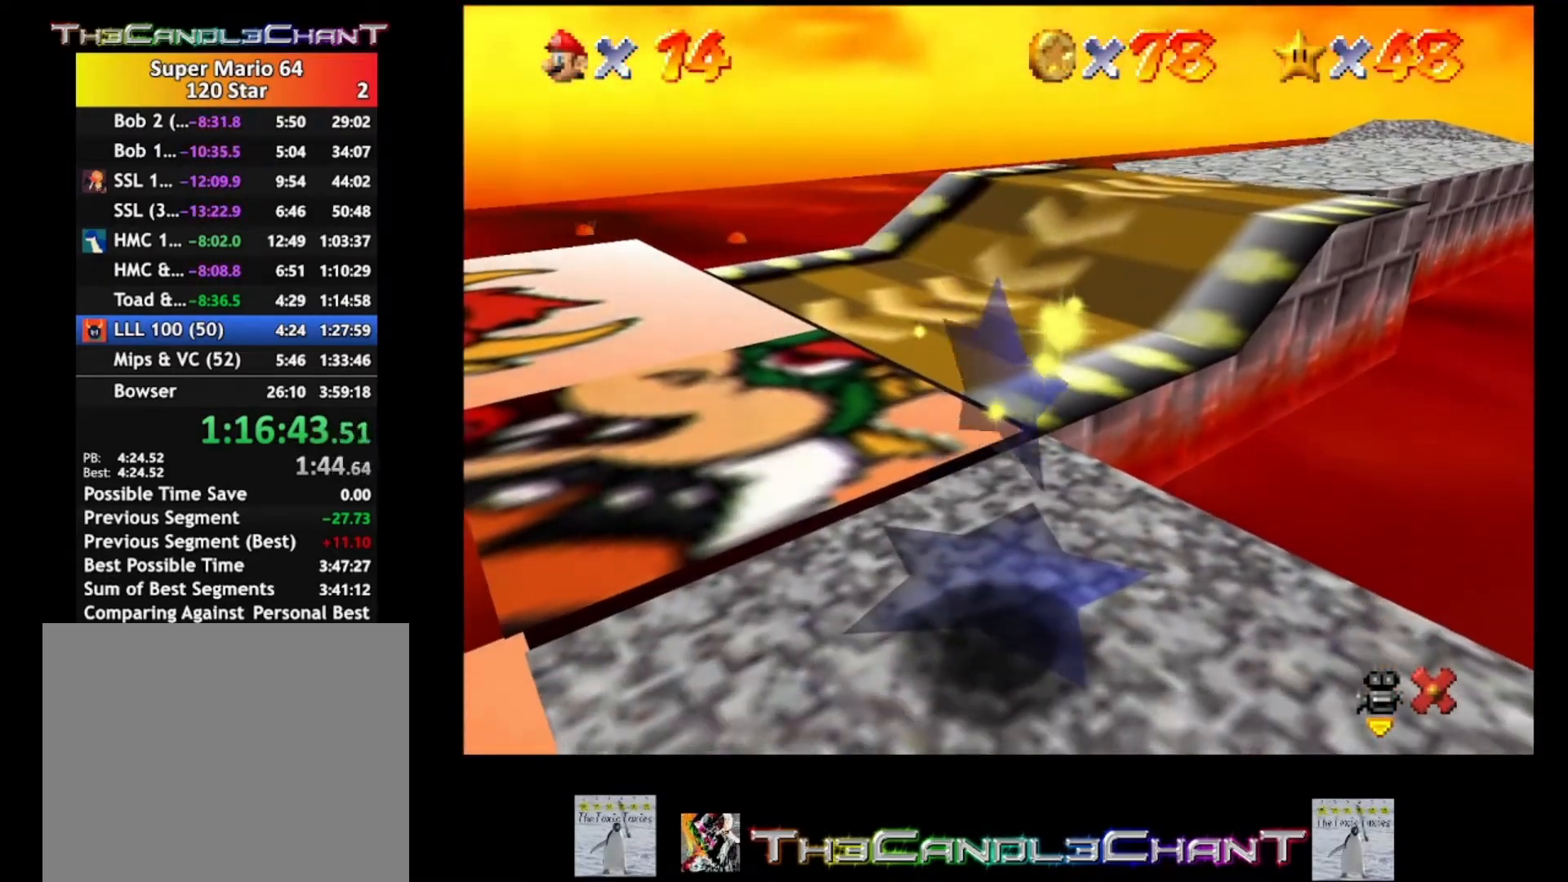
{"buttons": ["A"], "left_stick": "center", "right_stick": "center", "events": [[100, "A", "down"], [200, "A", "up"], [300, "A", "down"], [433, "A", "up"], [500, "A", "down"]]}